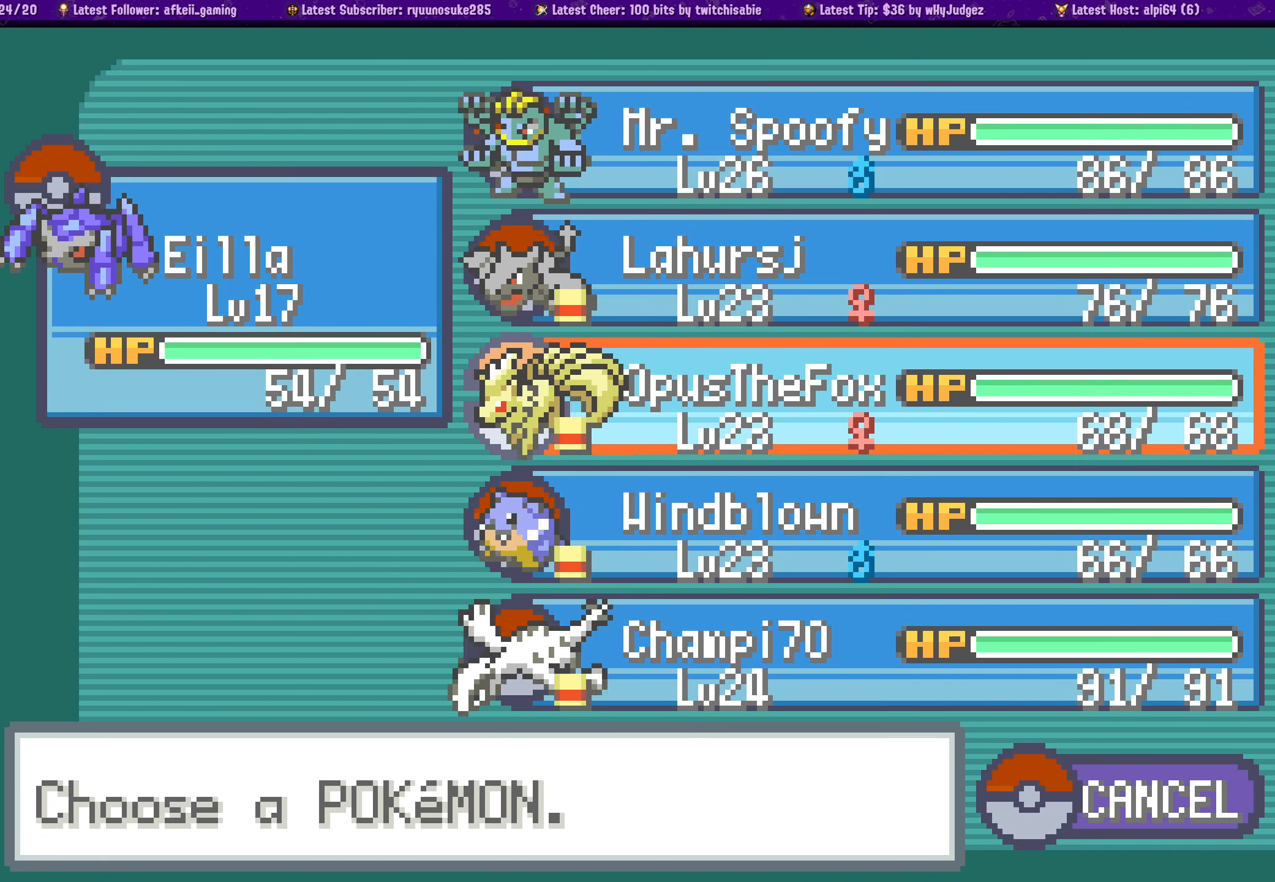
Gameplay with a controller (PlayStation layout); each line is a JSON object with the inputs held at the frame after it (dt_ms = milliseconds from this image to that frame). "events" lists button and stick changes between this image and that frame as [ms after this image, input, new state], when the widget could be followed in between. Not read: L2 R2.
{"dt_ms": 500, "buttons": [], "left_stick": "center", "right_stick": "center", "events": [[67, "DPAD_UP", "up"]]}
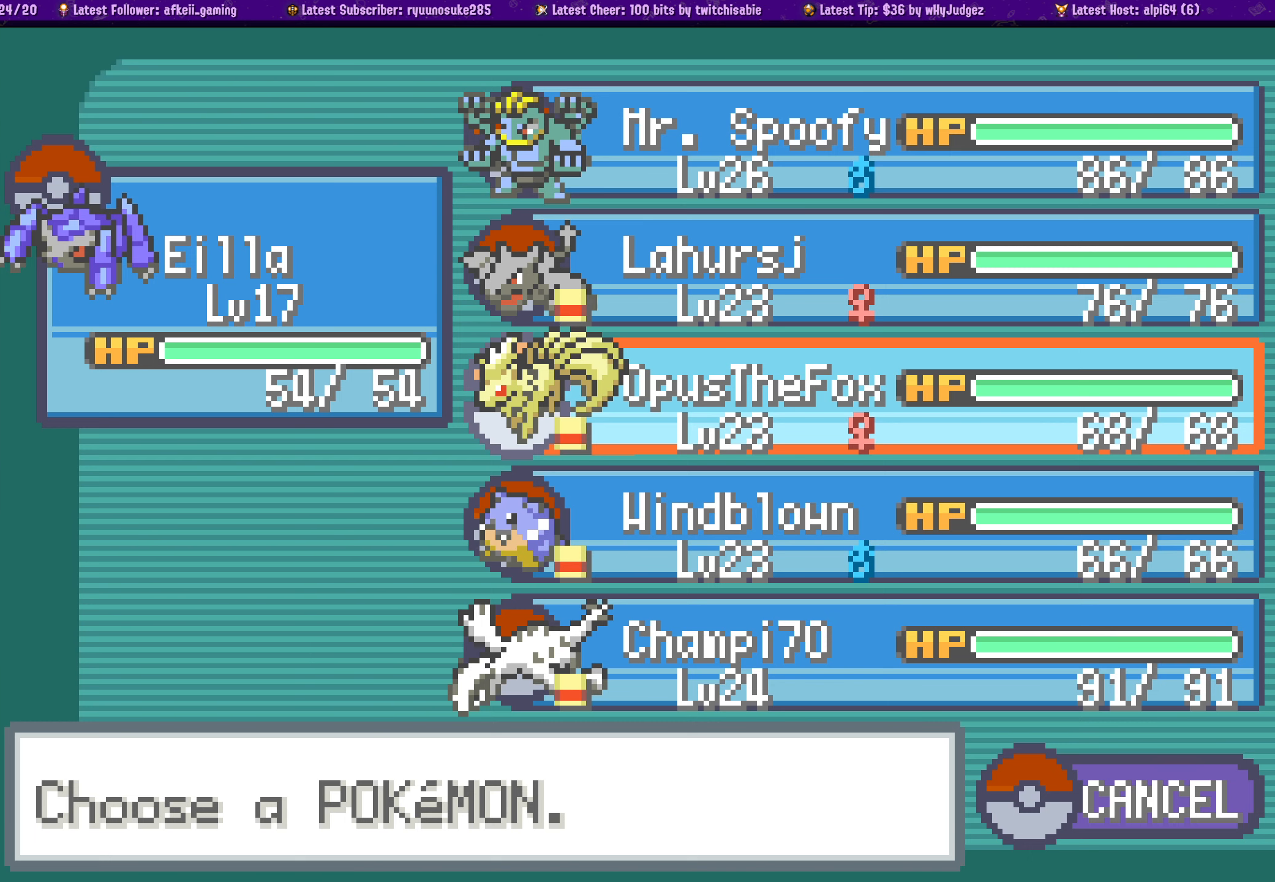
{"dt_ms": 500, "buttons": [], "left_stick": "center", "right_stick": "center", "events": []}
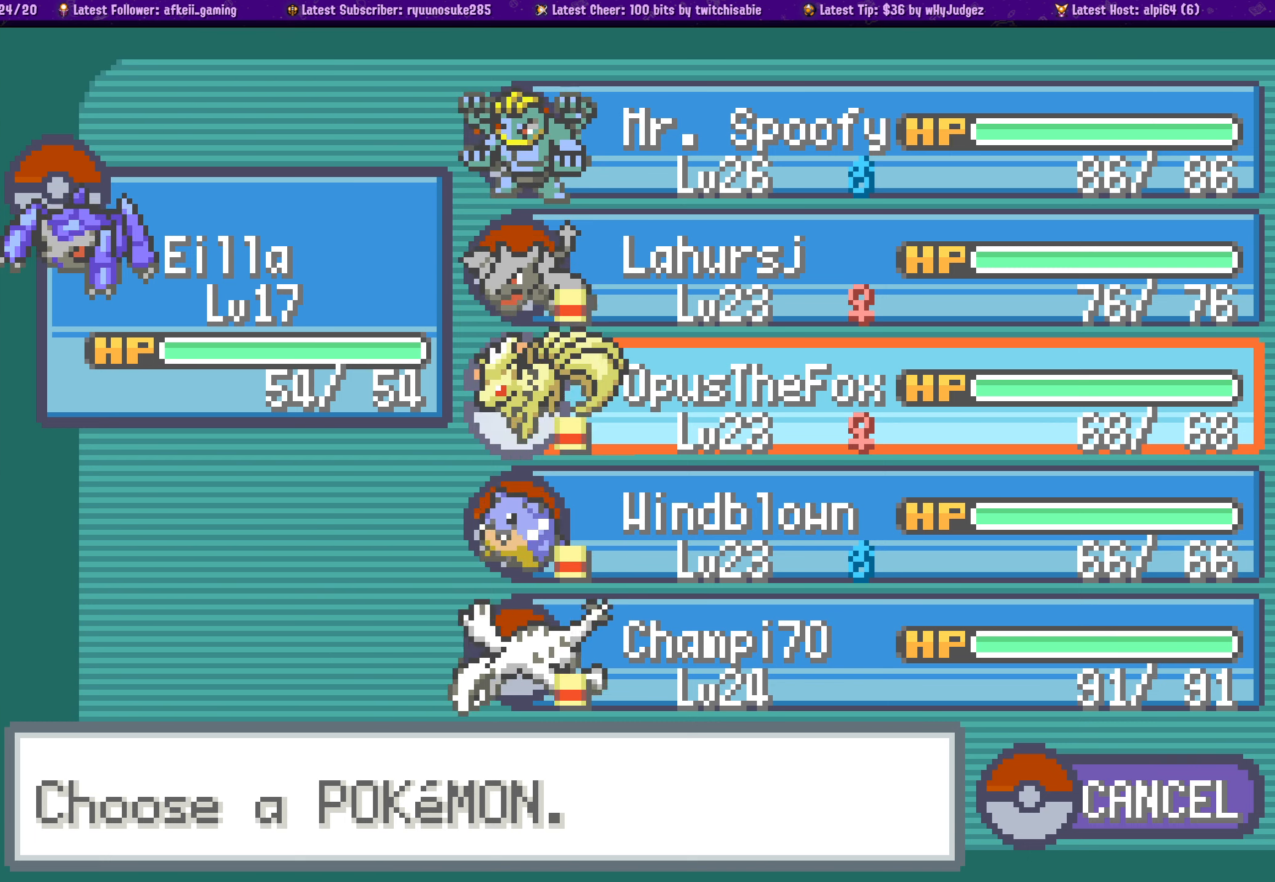
{"dt_ms": 500, "buttons": [], "left_stick": "center", "right_stick": "center", "events": []}
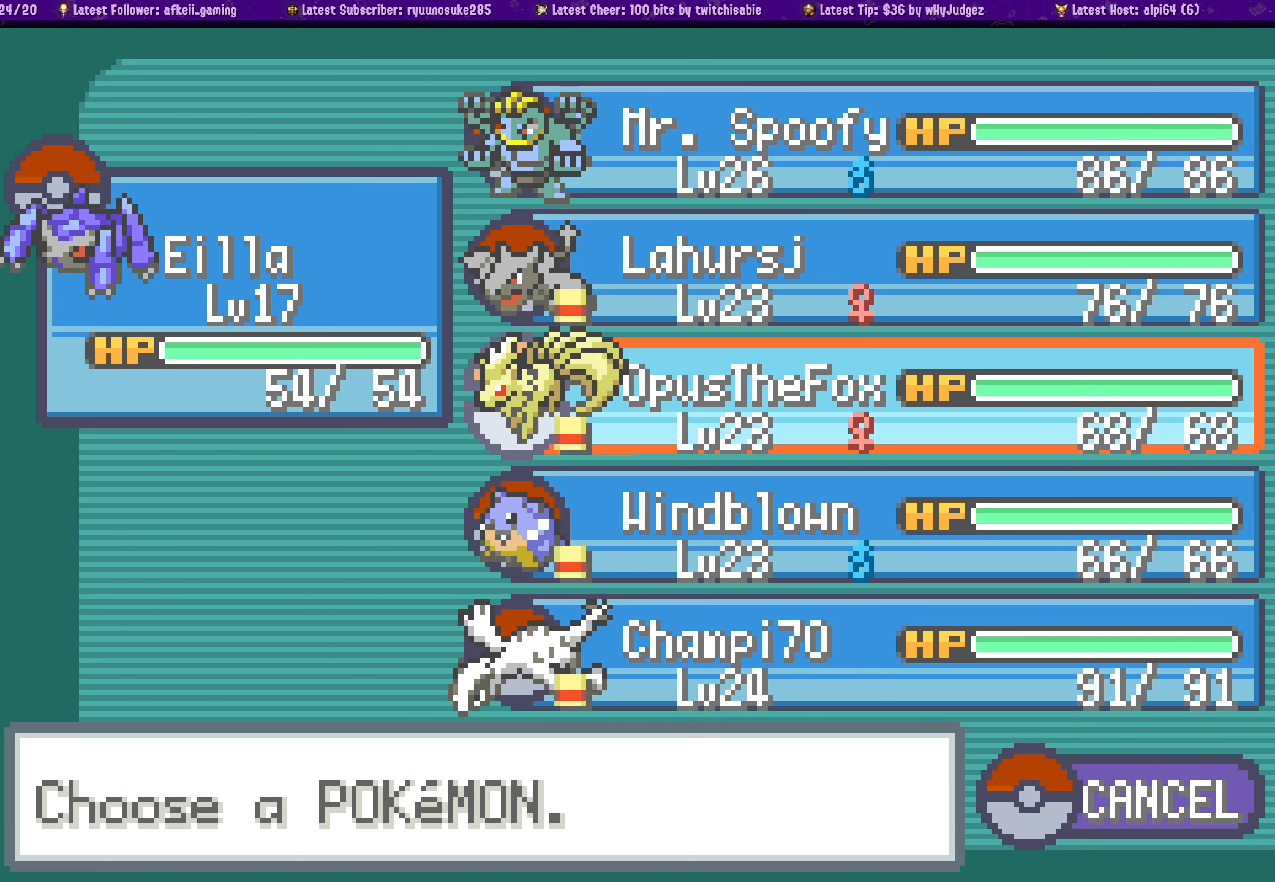
{"dt_ms": 500, "buttons": [], "left_stick": "center", "right_stick": "center", "events": [[183, "DPAD_UP", "down"], [350, "DPAD_UP", "up"]]}
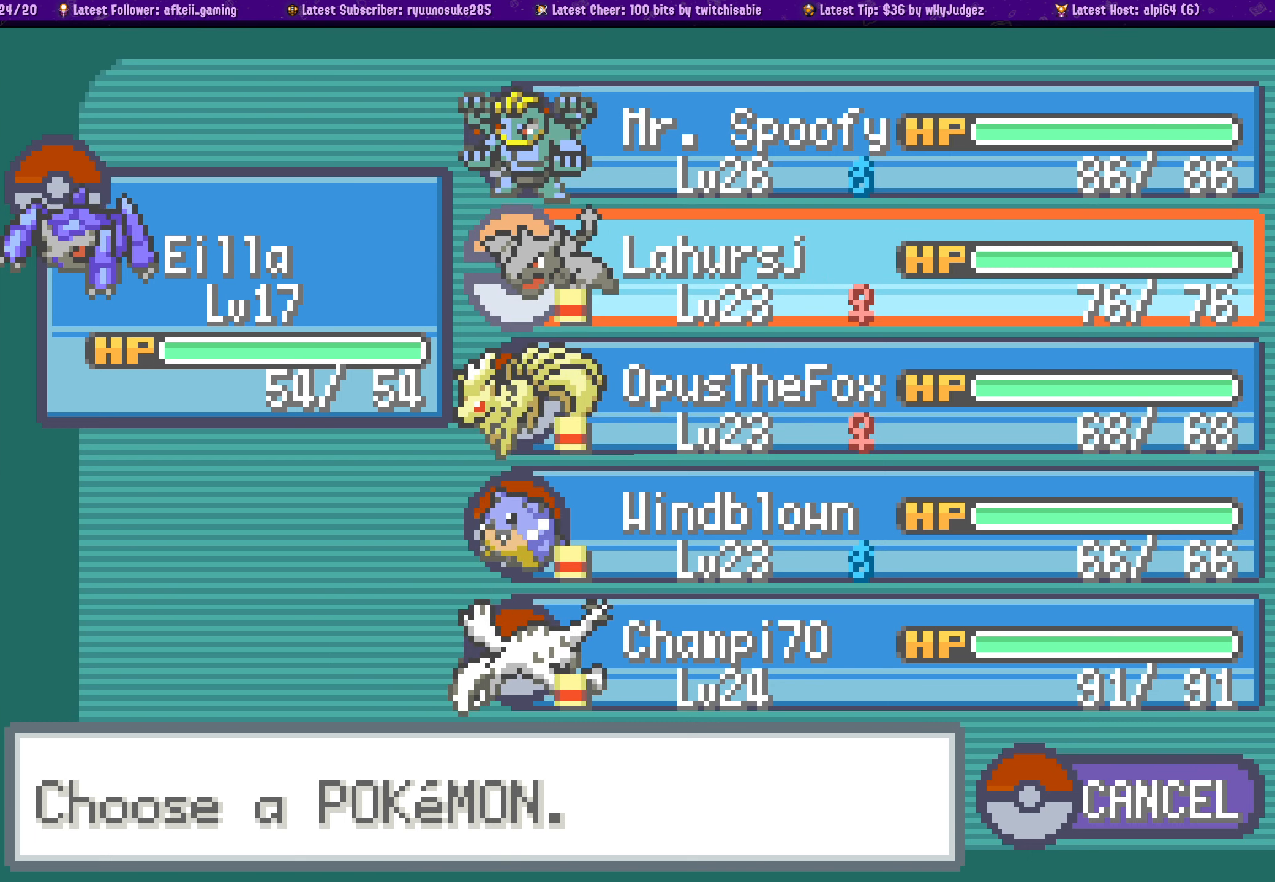
{"dt_ms": 500, "buttons": [], "left_stick": "center", "right_stick": "center", "events": [[183, "DPAD_DOWN", "down"], [333, "DPAD_DOWN", "up"]]}
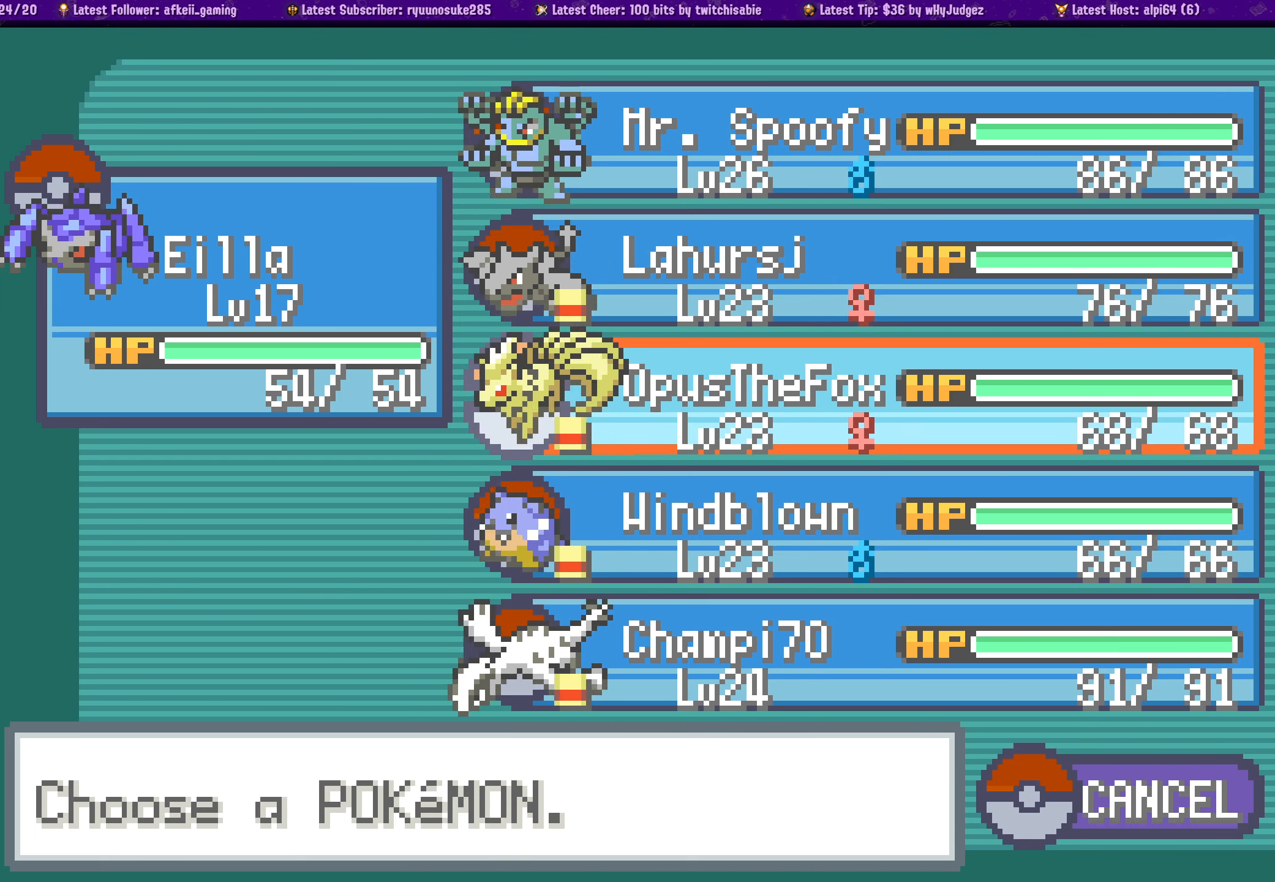
{"dt_ms": 500, "buttons": [], "left_stick": "center", "right_stick": "center", "events": [[50, "DPAD_DOWN", "down"], [200, "DPAD_DOWN", "up"]]}
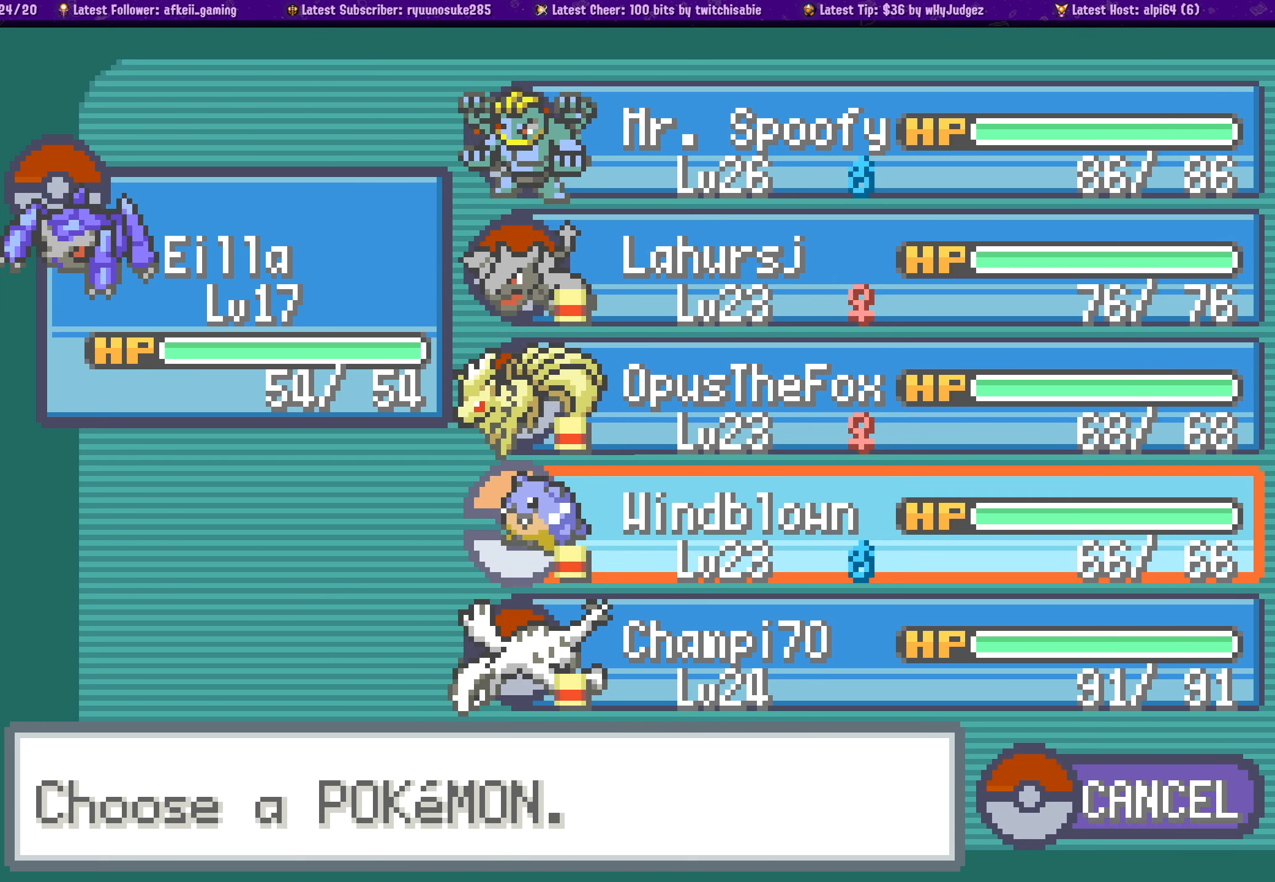
{"dt_ms": 500, "buttons": [], "left_stick": "center", "right_stick": "center", "events": [[16, "DPAD_UP", "down"], [150, "DPAD_UP", "up"]]}
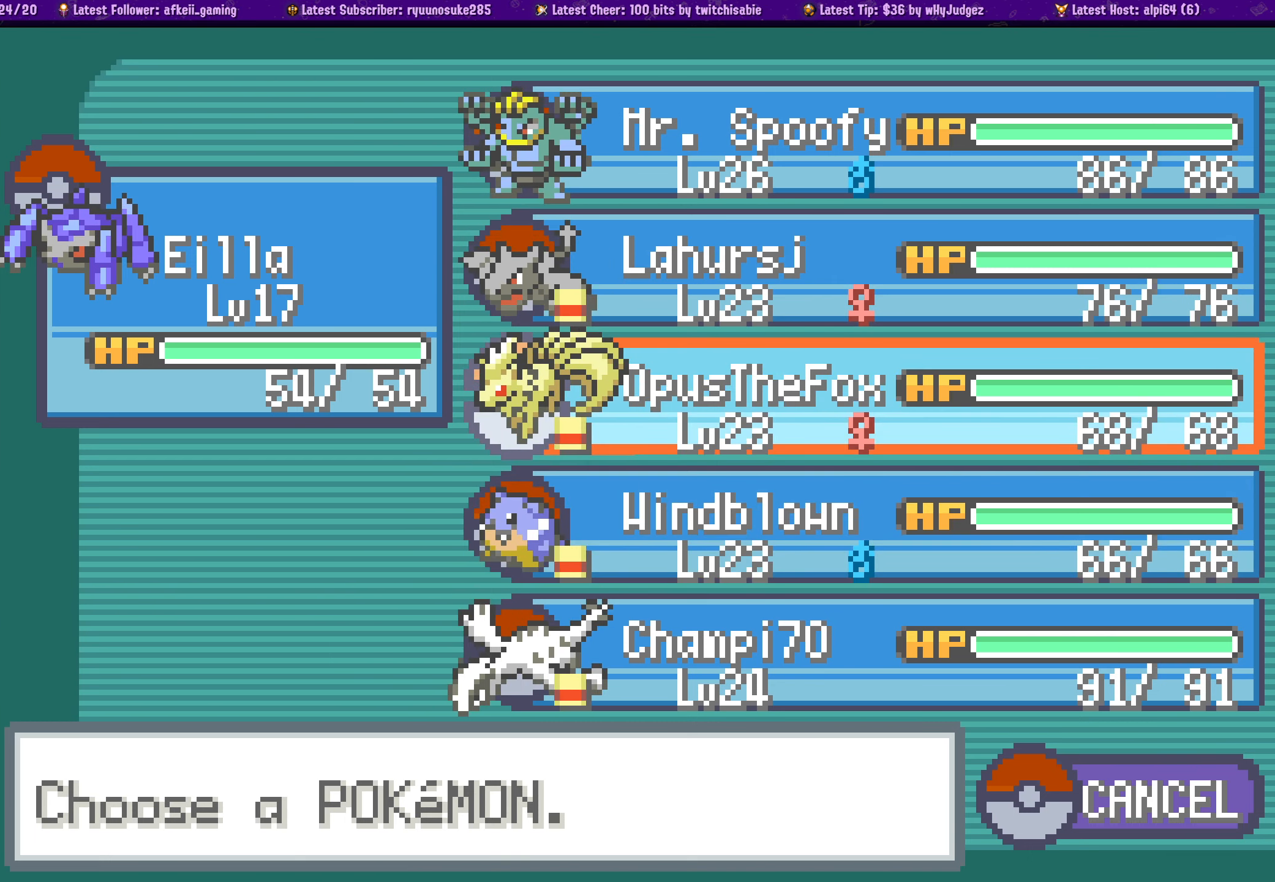
{"dt_ms": 500, "buttons": [], "left_stick": "center", "right_stick": "center", "events": []}
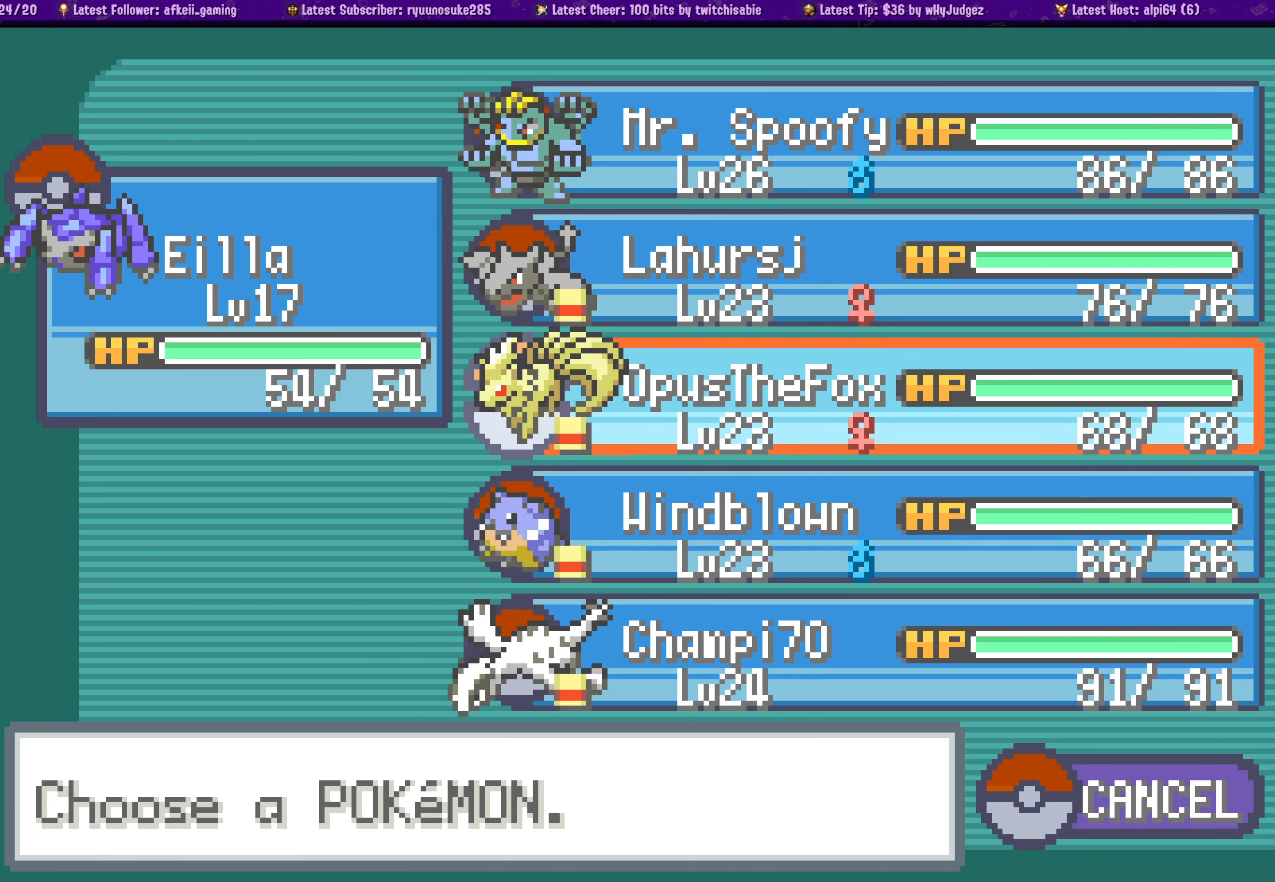
{"dt_ms": 500, "buttons": [], "left_stick": "center", "right_stick": "center", "events": []}
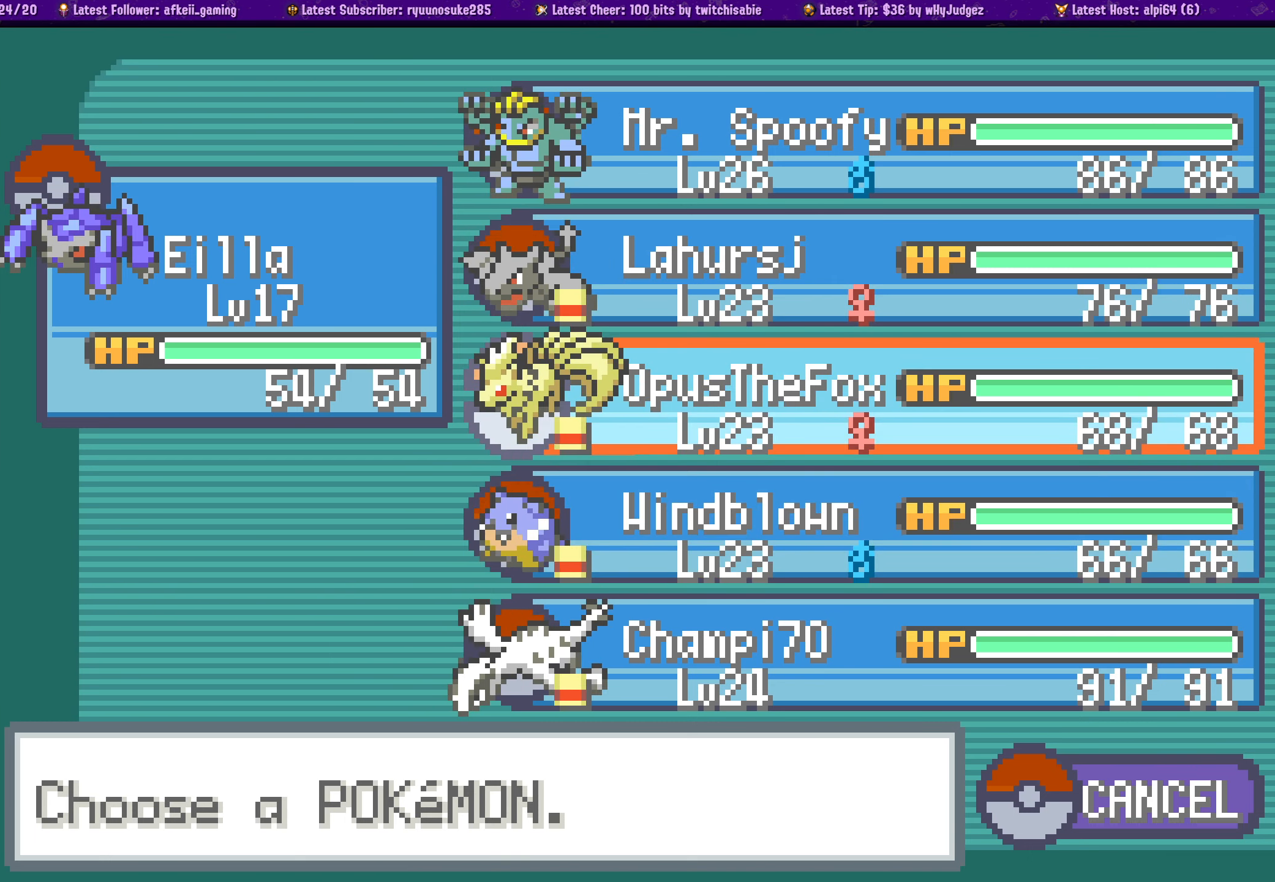
{"dt_ms": 500, "buttons": [], "left_stick": "center", "right_stick": "center", "events": []}
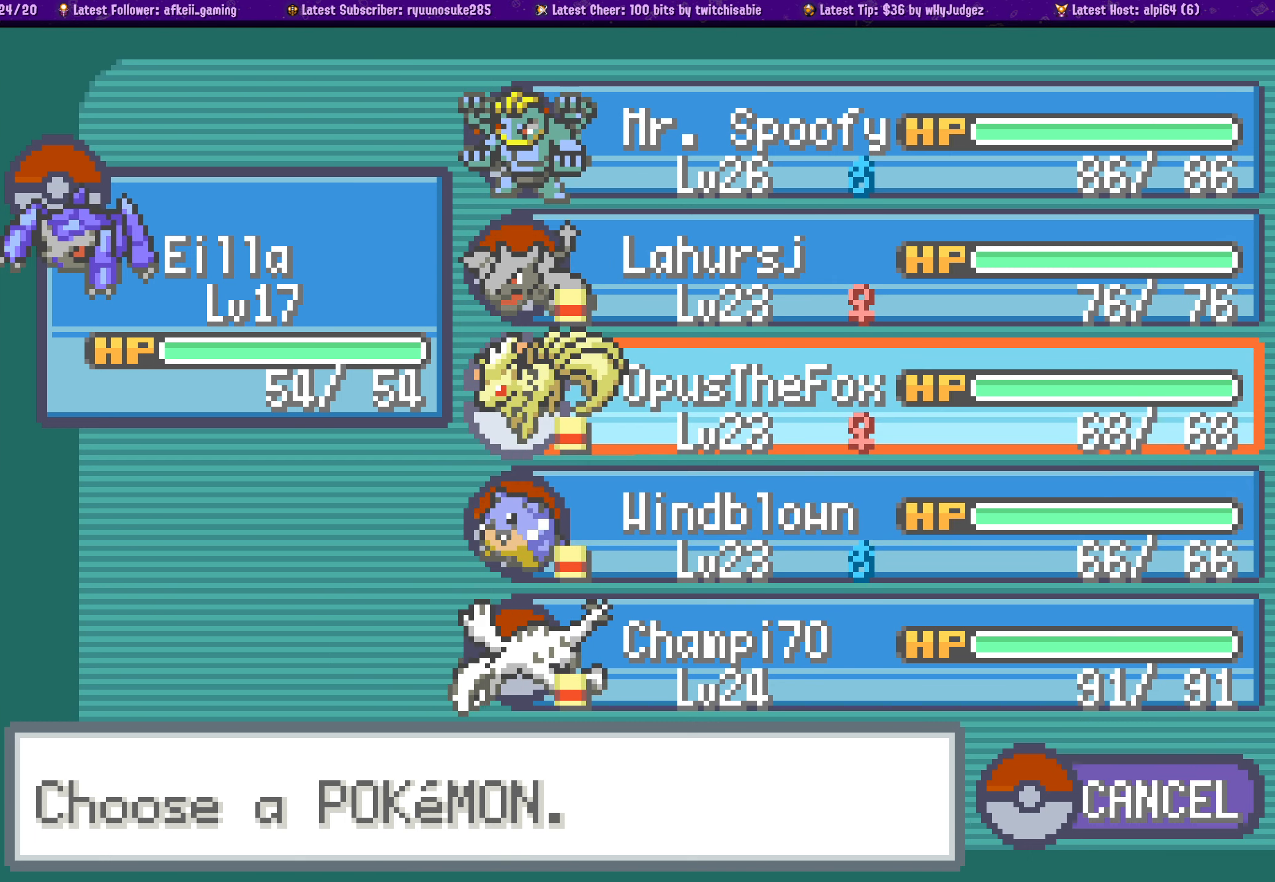
{"dt_ms": 500, "buttons": [], "left_stick": "center", "right_stick": "center", "events": []}
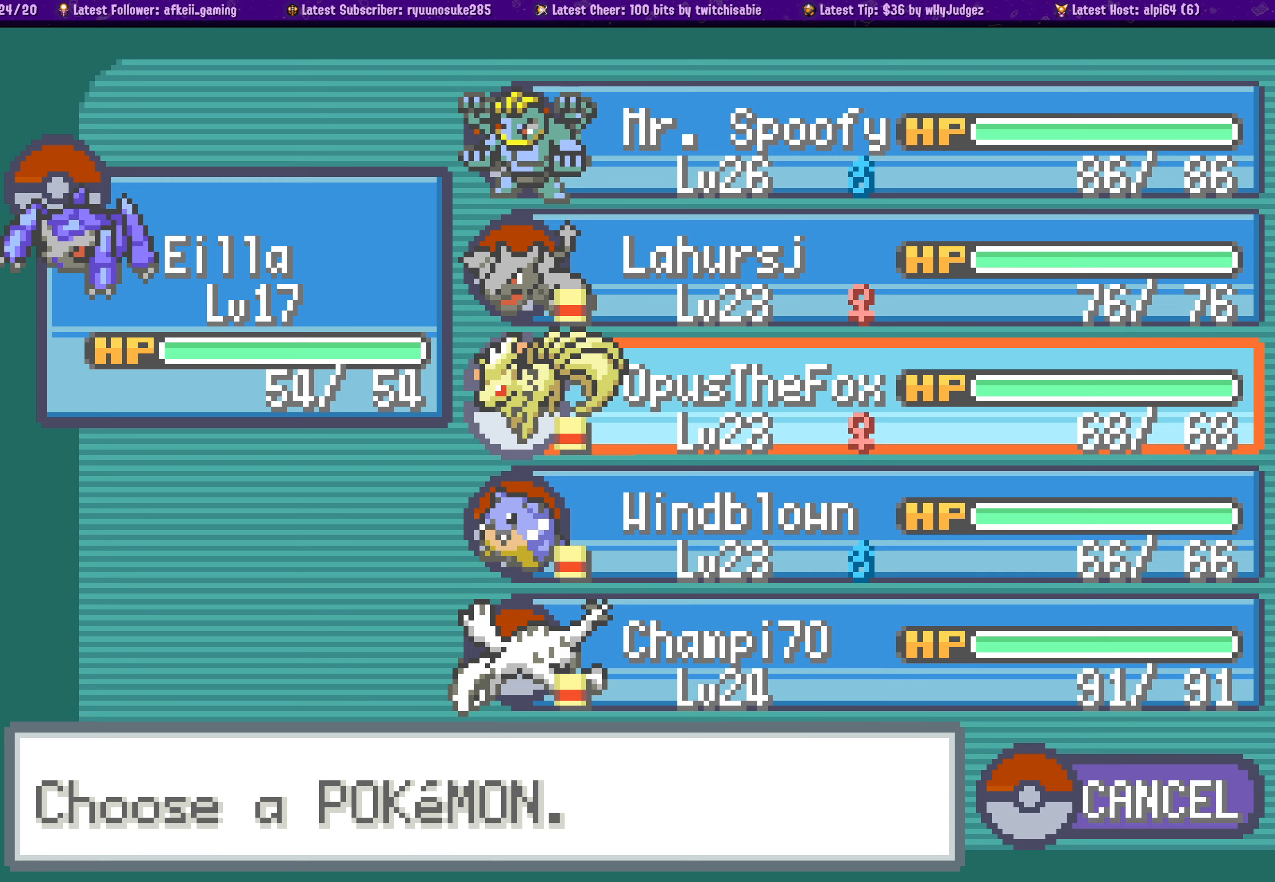
{"dt_ms": 500, "buttons": [], "left_stick": "center", "right_stick": "center", "events": []}
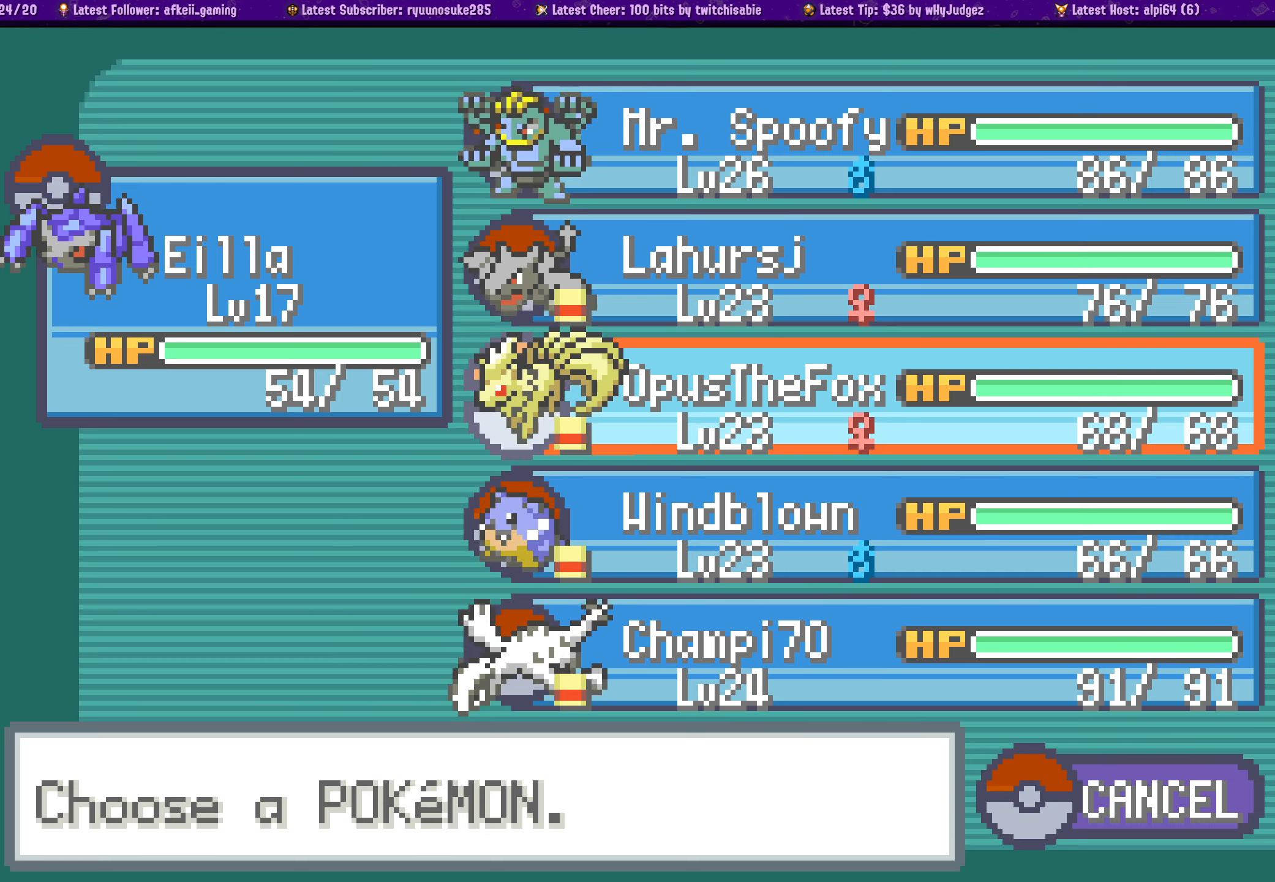
{"dt_ms": 500, "buttons": [], "left_stick": "center", "right_stick": "center", "events": []}
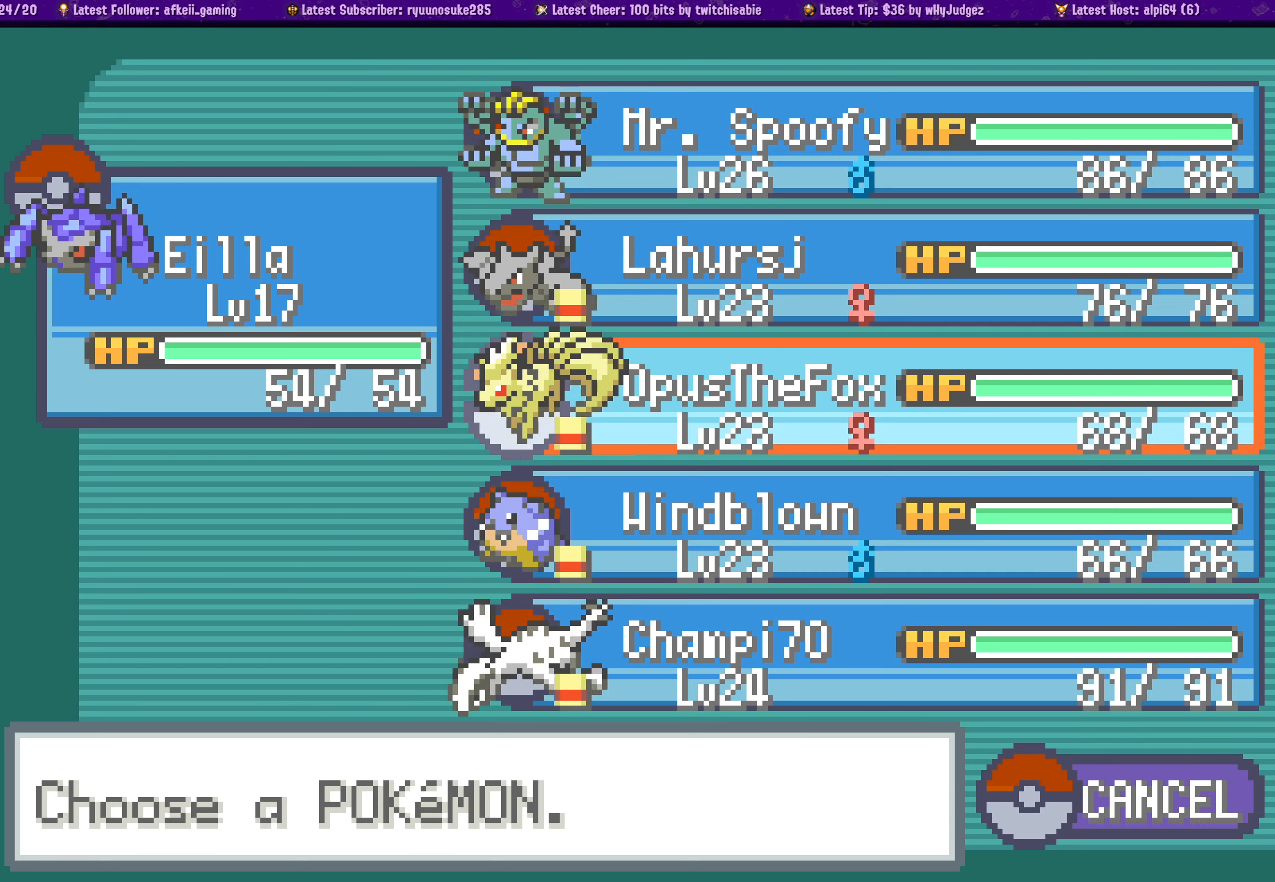
{"dt_ms": 500, "buttons": [], "left_stick": "center", "right_stick": "center", "events": []}
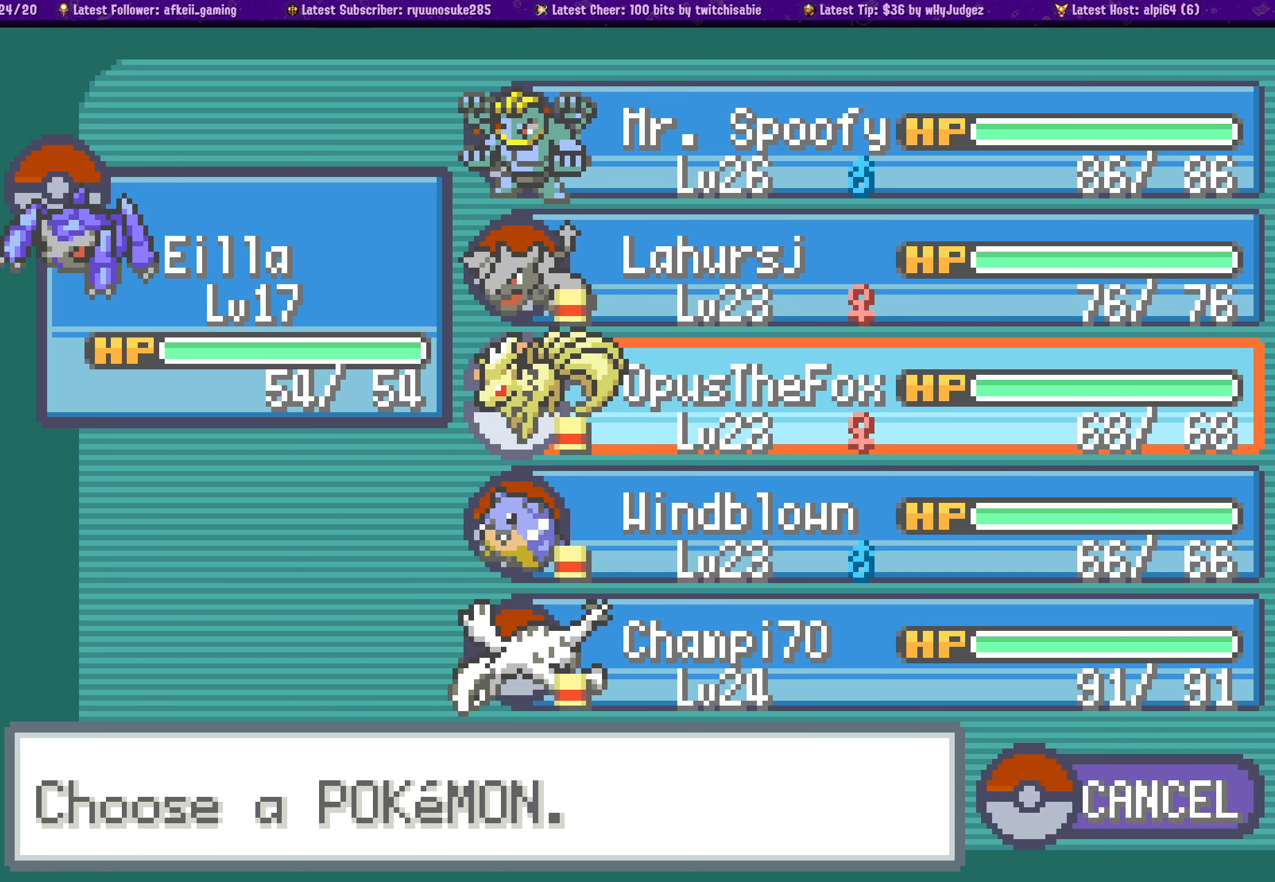
{"dt_ms": 500, "buttons": [], "left_stick": "center", "right_stick": "center", "events": []}
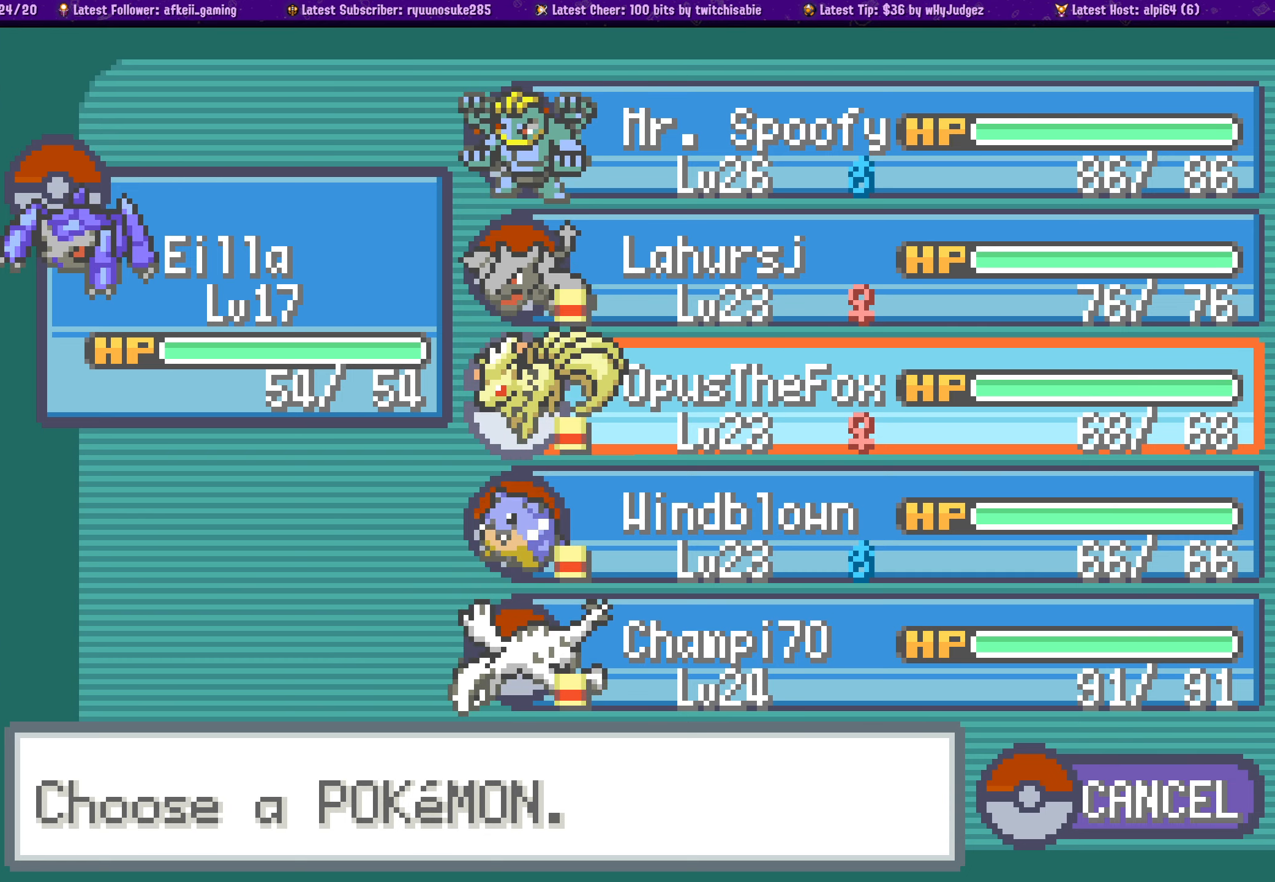
{"dt_ms": 500, "buttons": [], "left_stick": "center", "right_stick": "center", "events": []}
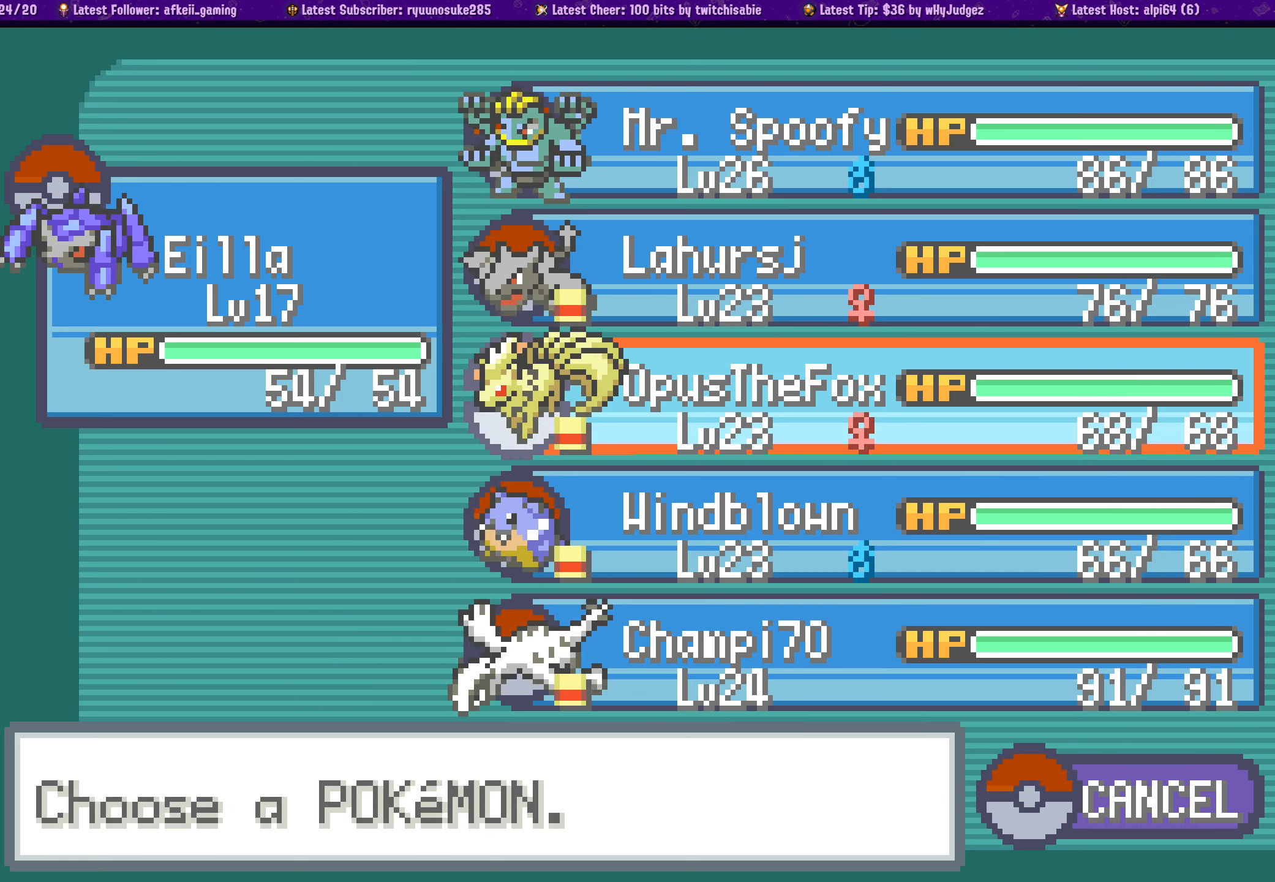
{"dt_ms": 500, "buttons": [], "left_stick": "center", "right_stick": "center", "events": []}
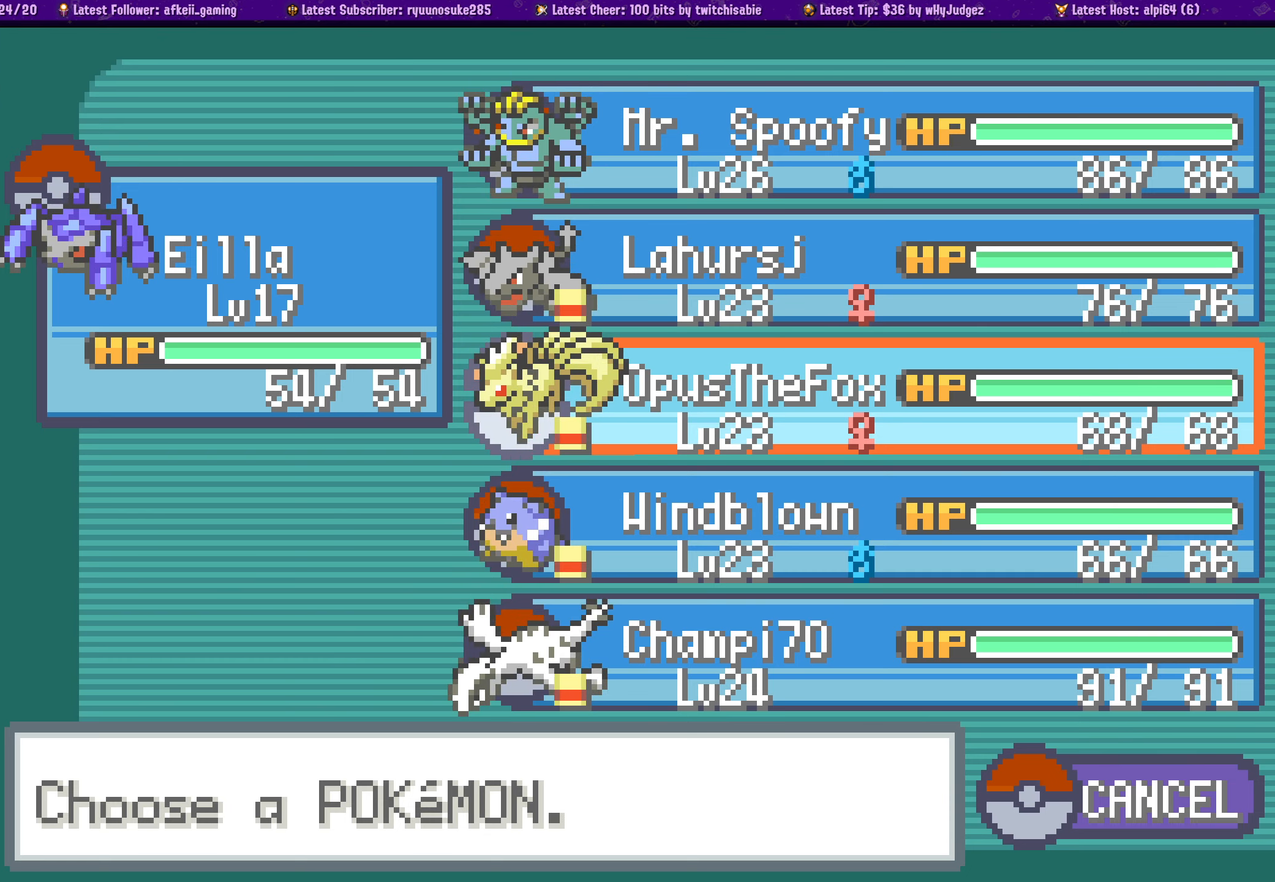
{"dt_ms": 500, "buttons": ["SQUARE"], "left_stick": "center", "right_stick": "center", "events": [[417, "SQUARE", "down"]]}
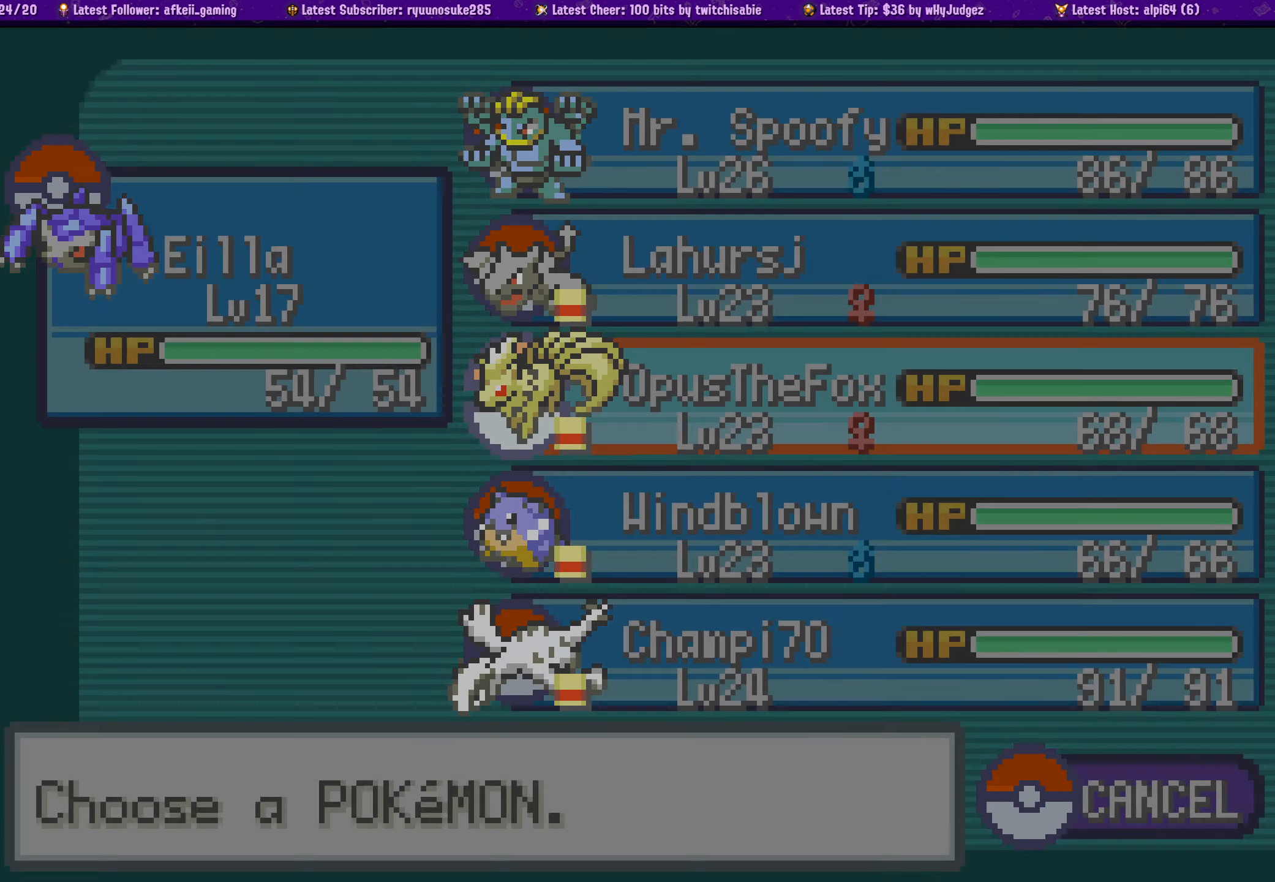
{"dt_ms": 1000, "buttons": [], "left_stick": "center", "right_stick": "center"}
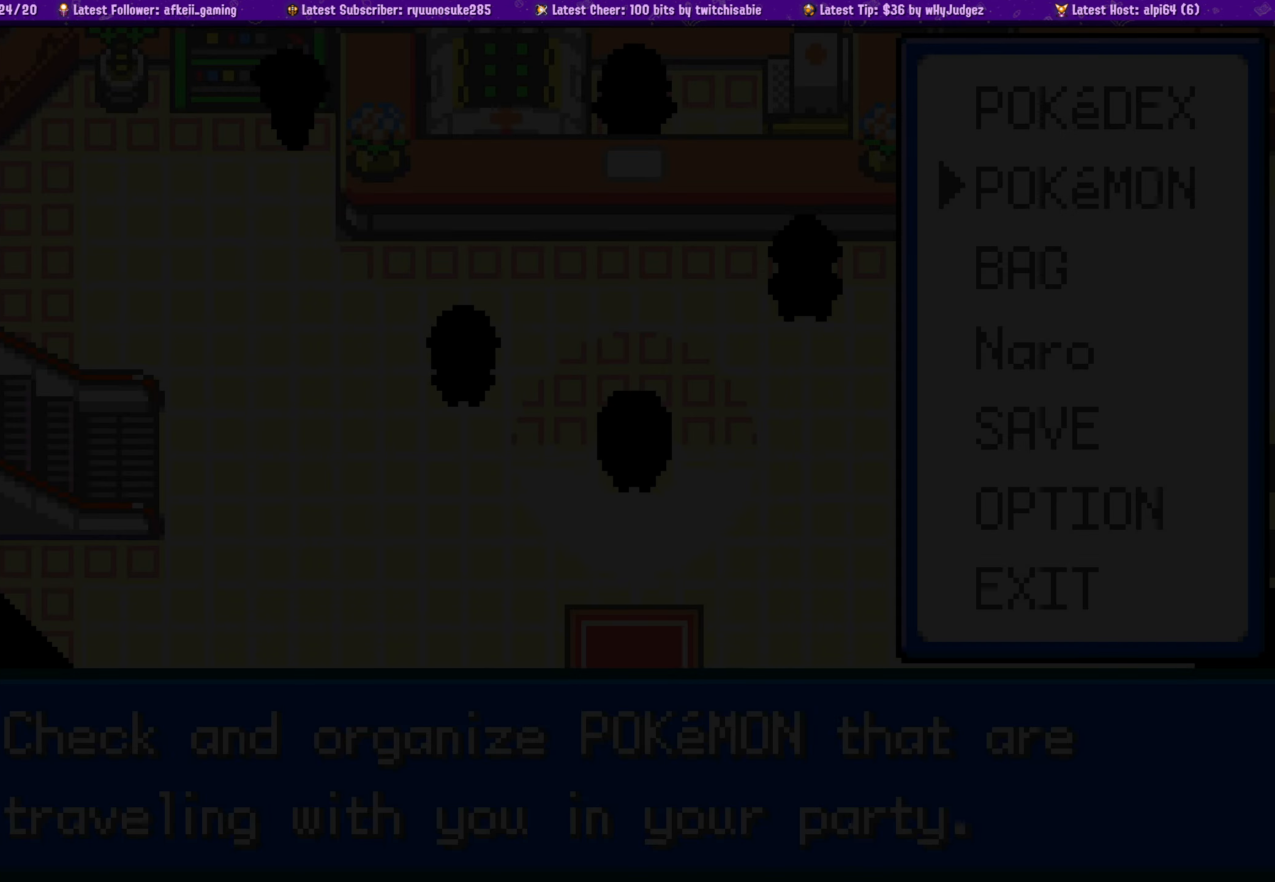
{"dt_ms": 500, "buttons": [], "left_stick": "center", "right_stick": "center", "events": []}
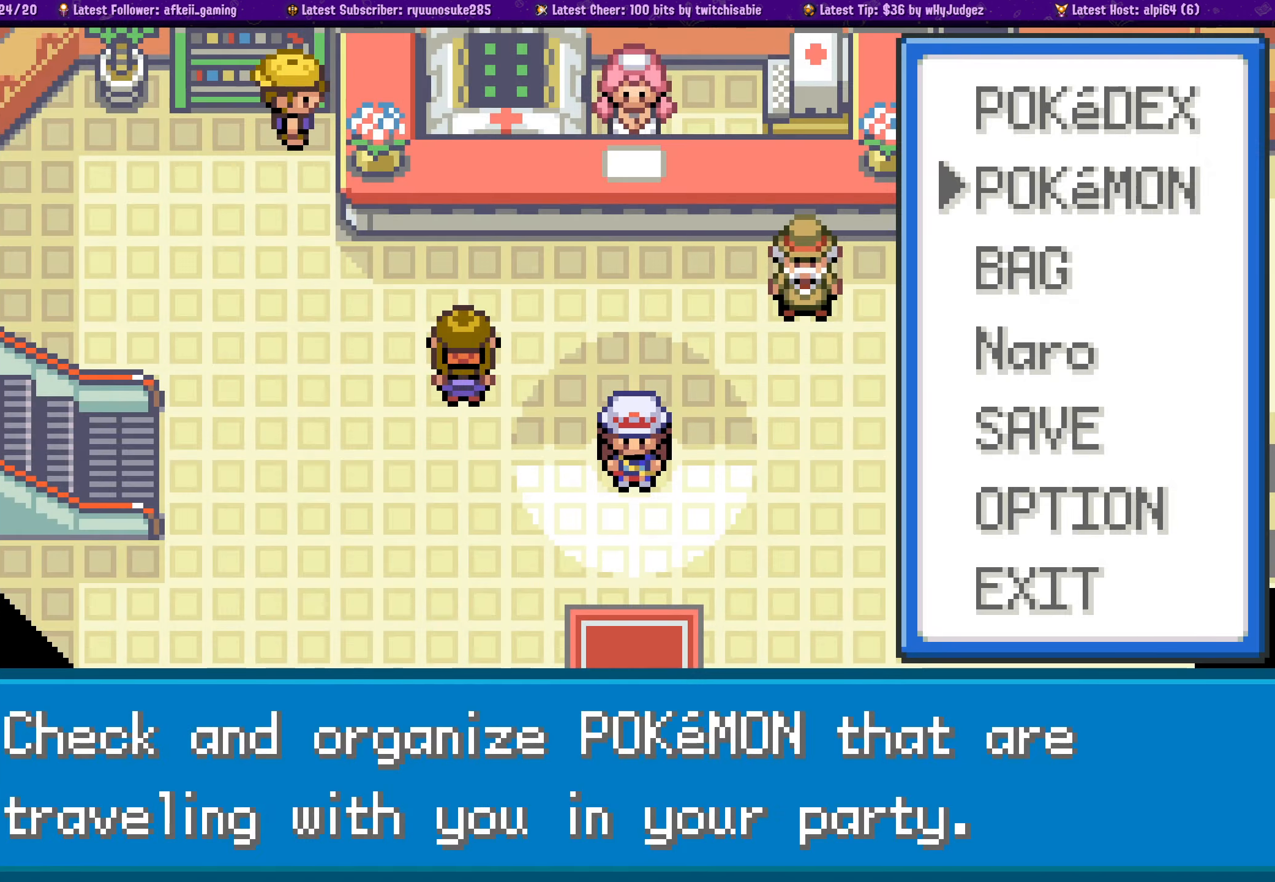
{"dt_ms": 500, "buttons": ["DPAD_DOWN"], "left_stick": "center", "right_stick": "center", "events": [[67, "DPAD_DOWN", "down"], [167, "DPAD_DOWN", "up"], [267, "DPAD_DOWN", "down"], [350, "DPAD_DOWN", "up"], [434, "DPAD_DOWN", "down"]]}
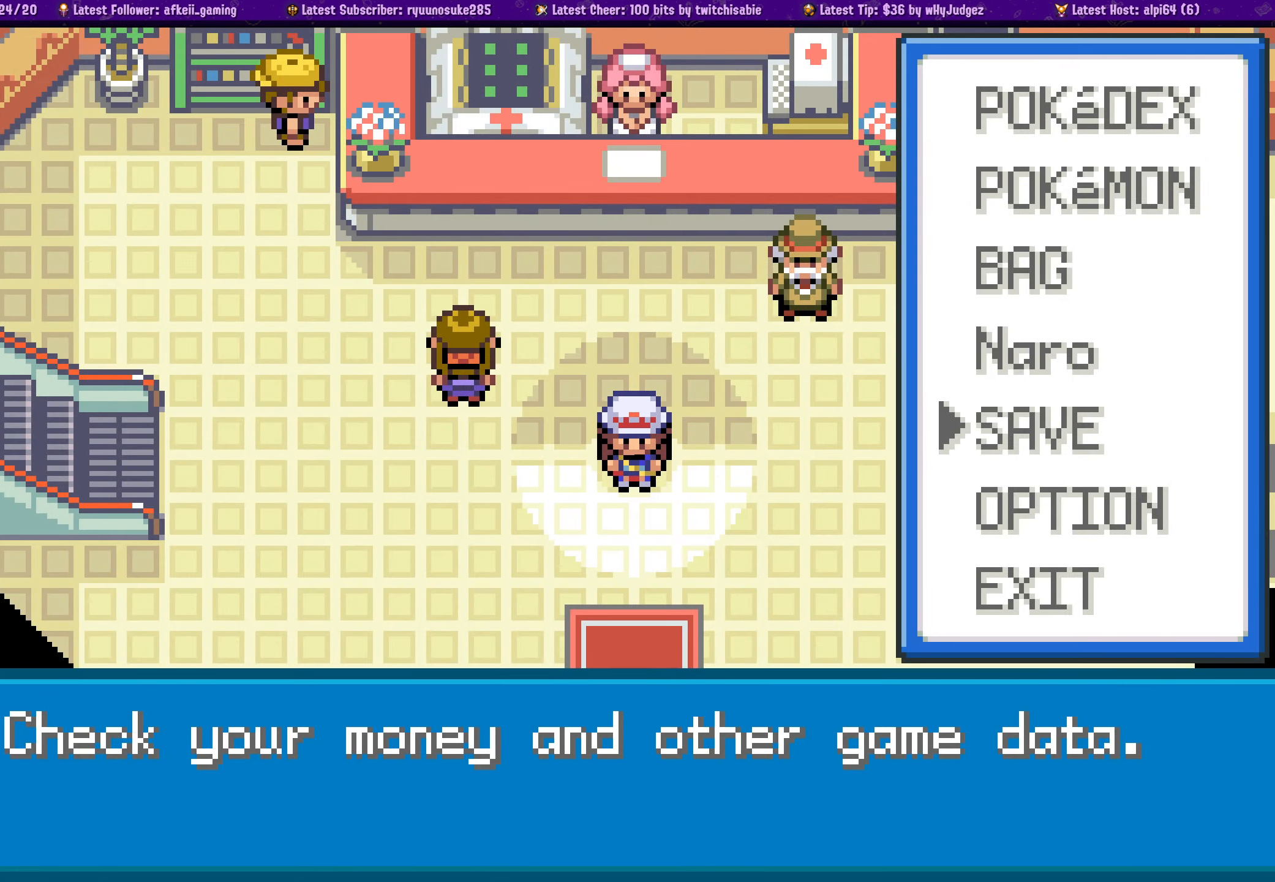
{"dt_ms": 500, "buttons": [], "left_stick": "center", "right_stick": "center", "events": [[67, "DPAD_DOWN", "up"]]}
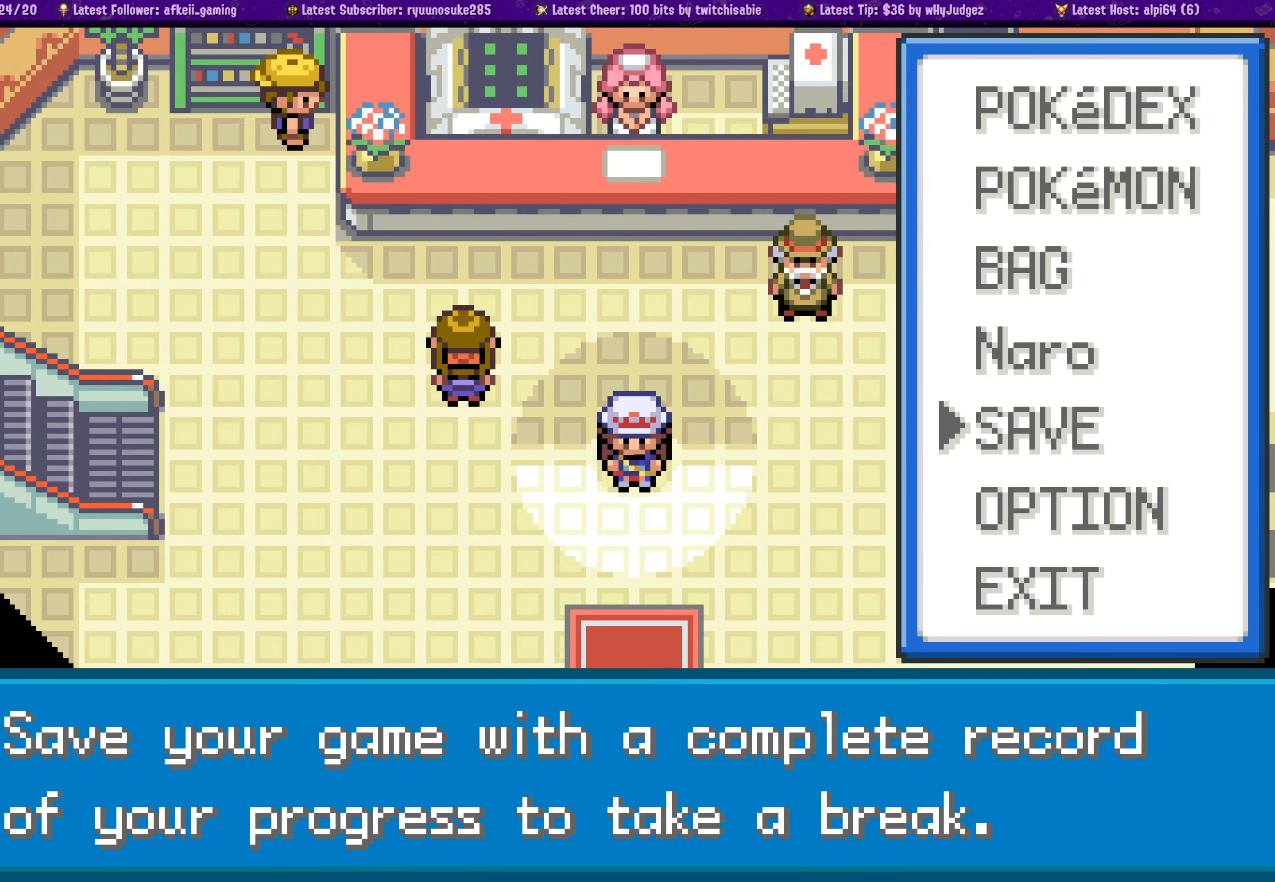
{"dt_ms": 500, "buttons": [], "left_stick": "center", "right_stick": "center", "events": []}
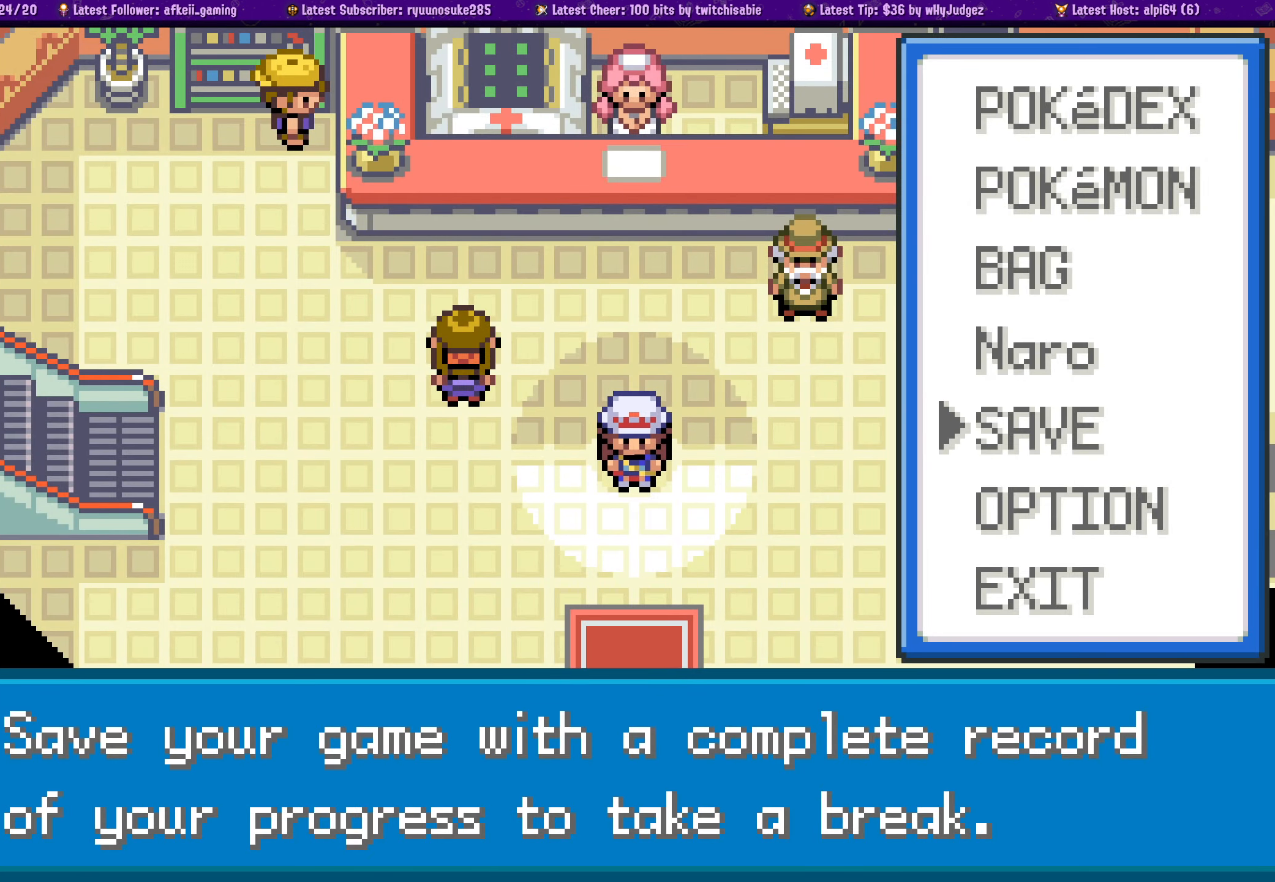
{"dt_ms": 500, "buttons": [], "left_stick": "center", "right_stick": "center", "events": []}
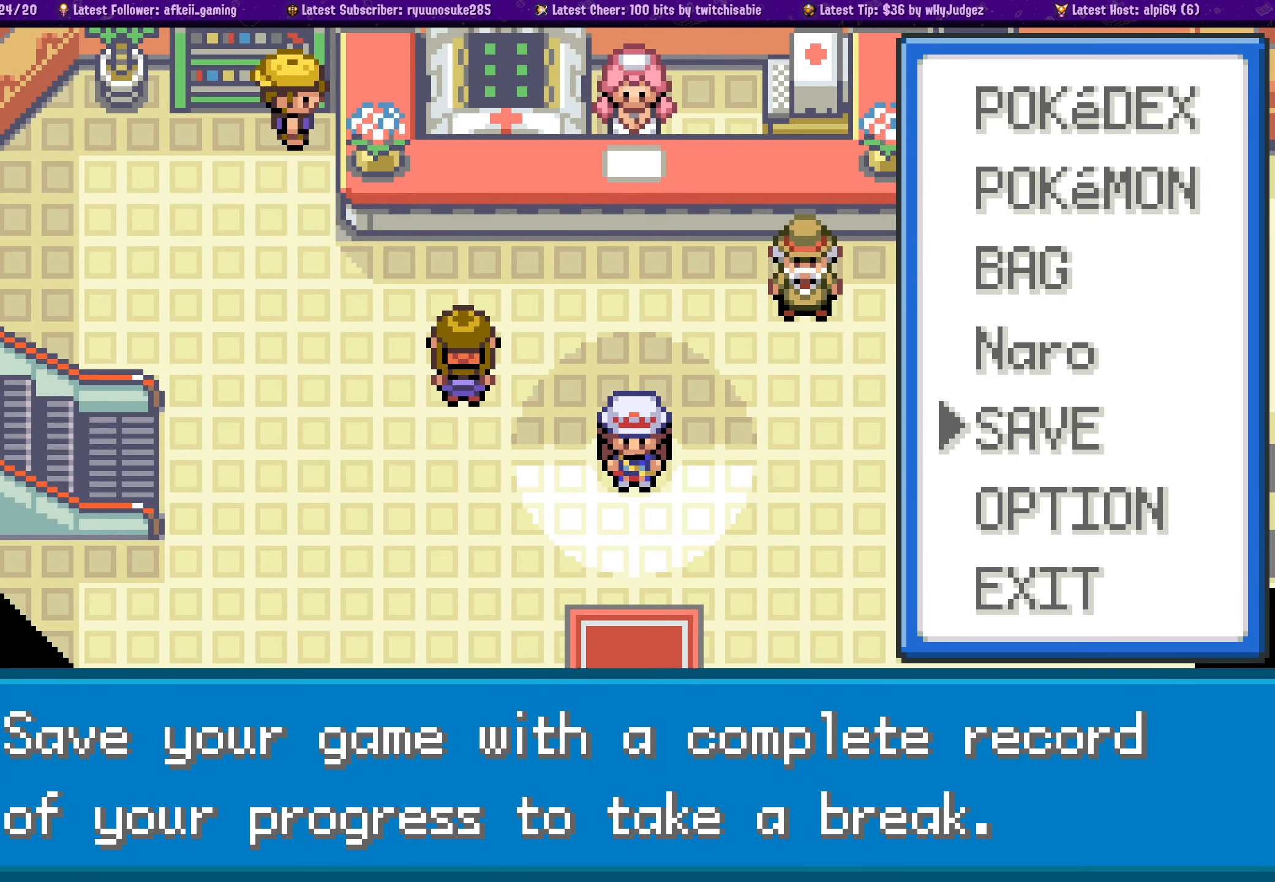
{"dt_ms": 500, "buttons": [], "left_stick": "center", "right_stick": "center", "events": []}
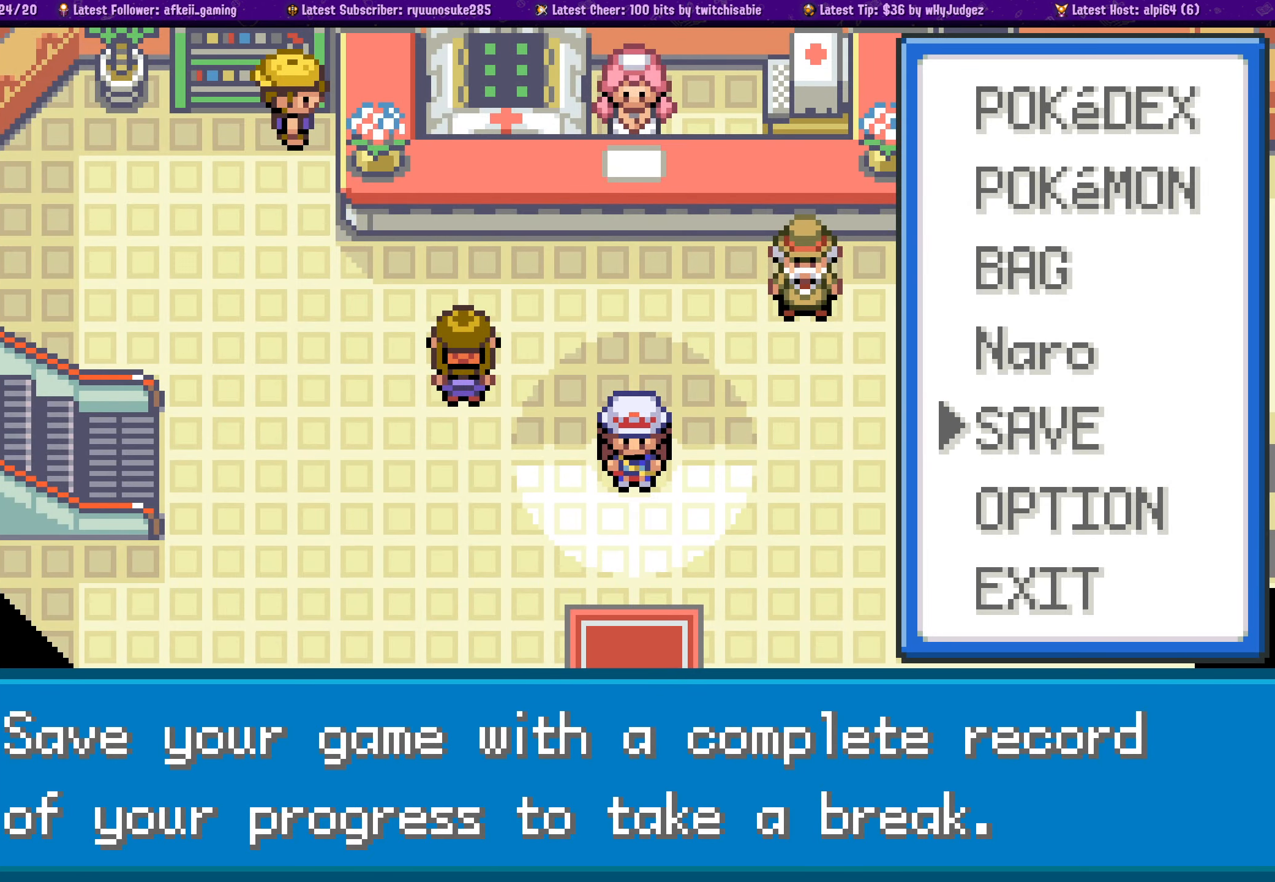
{"dt_ms": 500, "buttons": [], "left_stick": "center", "right_stick": "center", "events": [[250, "SQUARE", "down"], [334, "SQUARE", "up"]]}
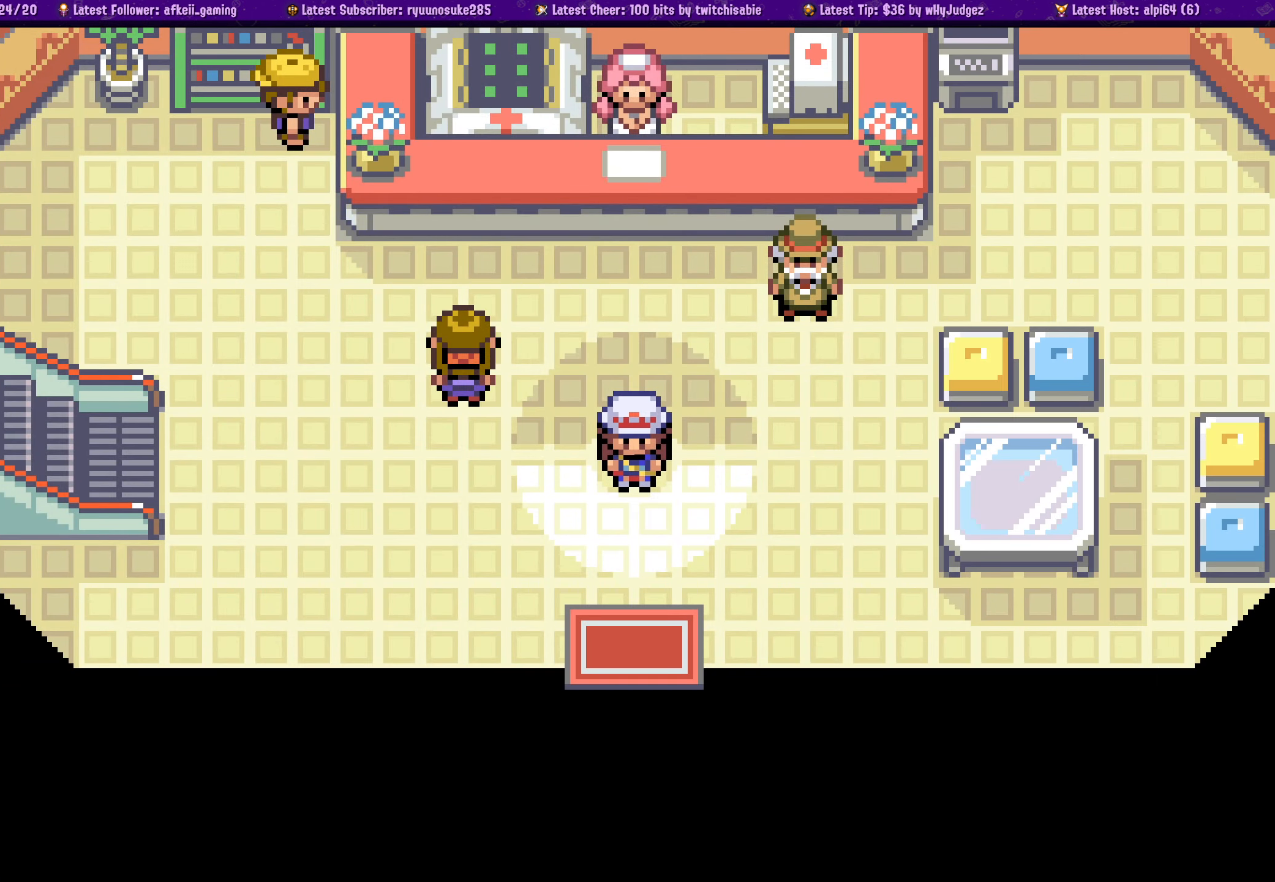
{"dt_ms": 500, "buttons": [], "left_stick": "center", "right_stick": "center", "events": []}
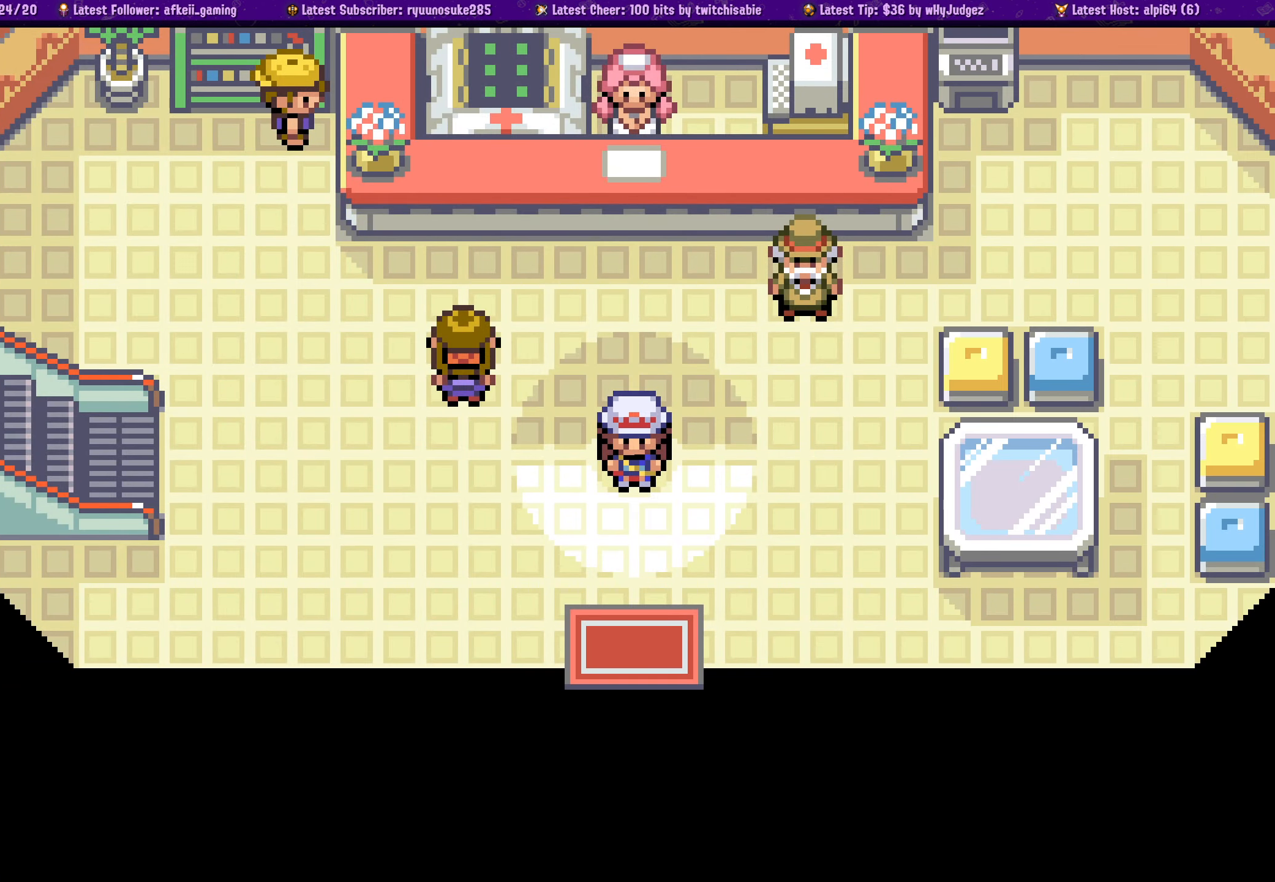
{"dt_ms": 500, "buttons": [], "left_stick": "center", "right_stick": "center", "events": []}
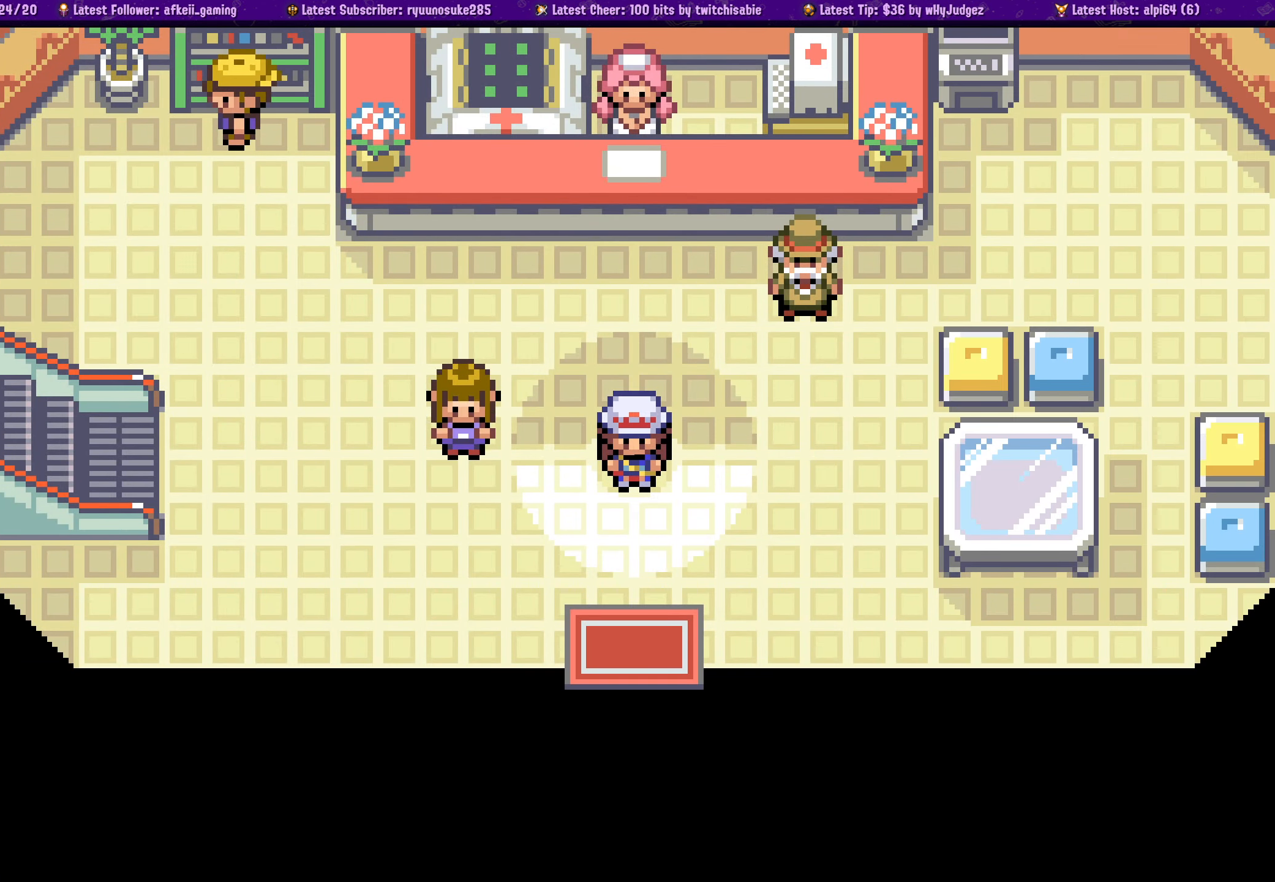
{"dt_ms": 500, "buttons": [], "left_stick": "center", "right_stick": "center", "events": []}
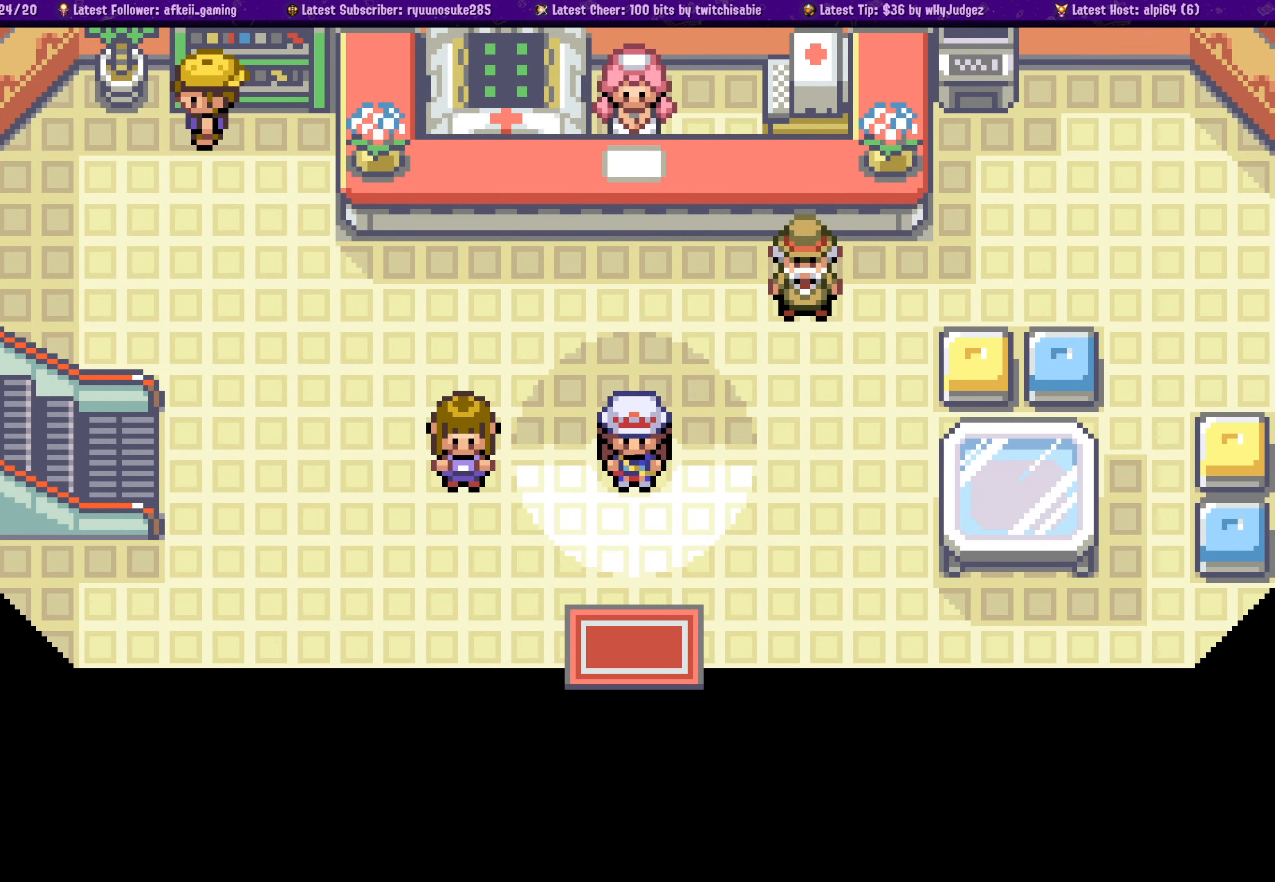
{"dt_ms": 500, "buttons": [], "left_stick": "center", "right_stick": "center", "events": []}
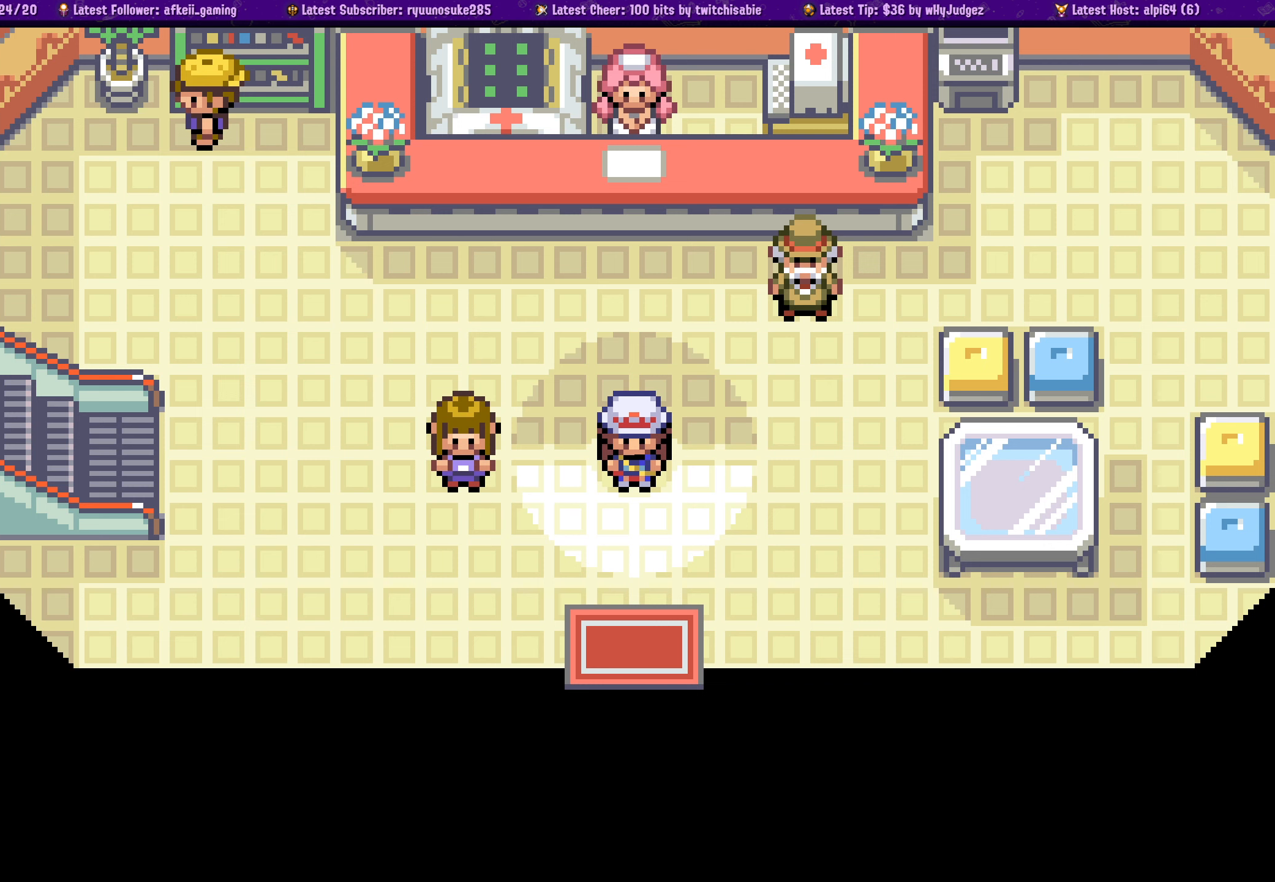
{"dt_ms": 500, "buttons": [], "left_stick": "center", "right_stick": "center", "events": [[183, "SELECT", "down"], [316, "SELECT", "up"]]}